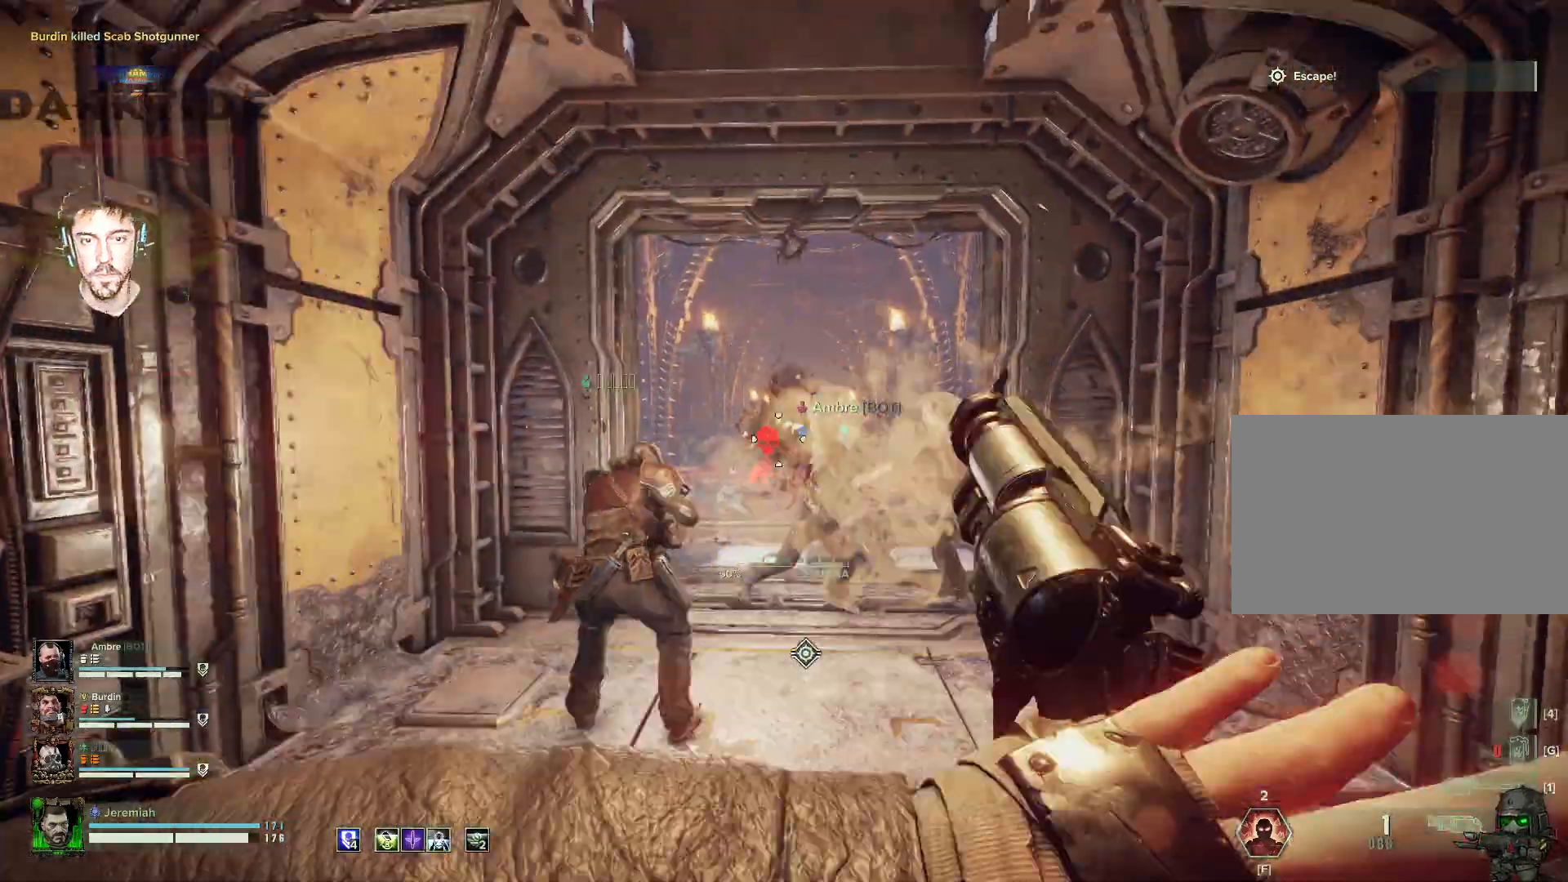
Gameplay with keyboard and mouse; each line is a JSON object with the keys and mouse buttons held at the frame after it. "events" lists presses ("down") and releases ("up") of "1", "2", "3", "4", "5", "a", "alt", "b", "c", "ctrl", "d", "e", "f", "g", "q", "r", "s", "shift", "space", "t", "tab", "tilde", "v", "w", "x", "z", "mouse_left", "mouse_wheel", "mouse_right", "mouse_mb4" and "mouse_mb5" between this image and that frame as [ms after this image, input, new state], when the widget could be followed in between. "mouse_left", "mouse_wheel", "mouse_right", "mouse_mb4", "mouse_mb5" = the "left", "wheel", "right", "mb4", "mb5" buttons of the "mouse" list. No other keys are recorded. "wheel" means that the mouse wheel is clicked or scrolled. Mouse movement is not recorded.
{"keys": ["d", "w"], "mouse": ["left", "right"], "events": [[17, "mouse_left", "up"], [34, "a", "up"], [67, "d", "down"], [117, "mouse_left", "down"], [134, "mouse_left", "up"], [217, "mouse_left", "down"], [234, "mouse_left", "up"], [334, "mouse_left", "down"], [434, "mouse_left", "up"], [484, "mouse_left", "down"]]}
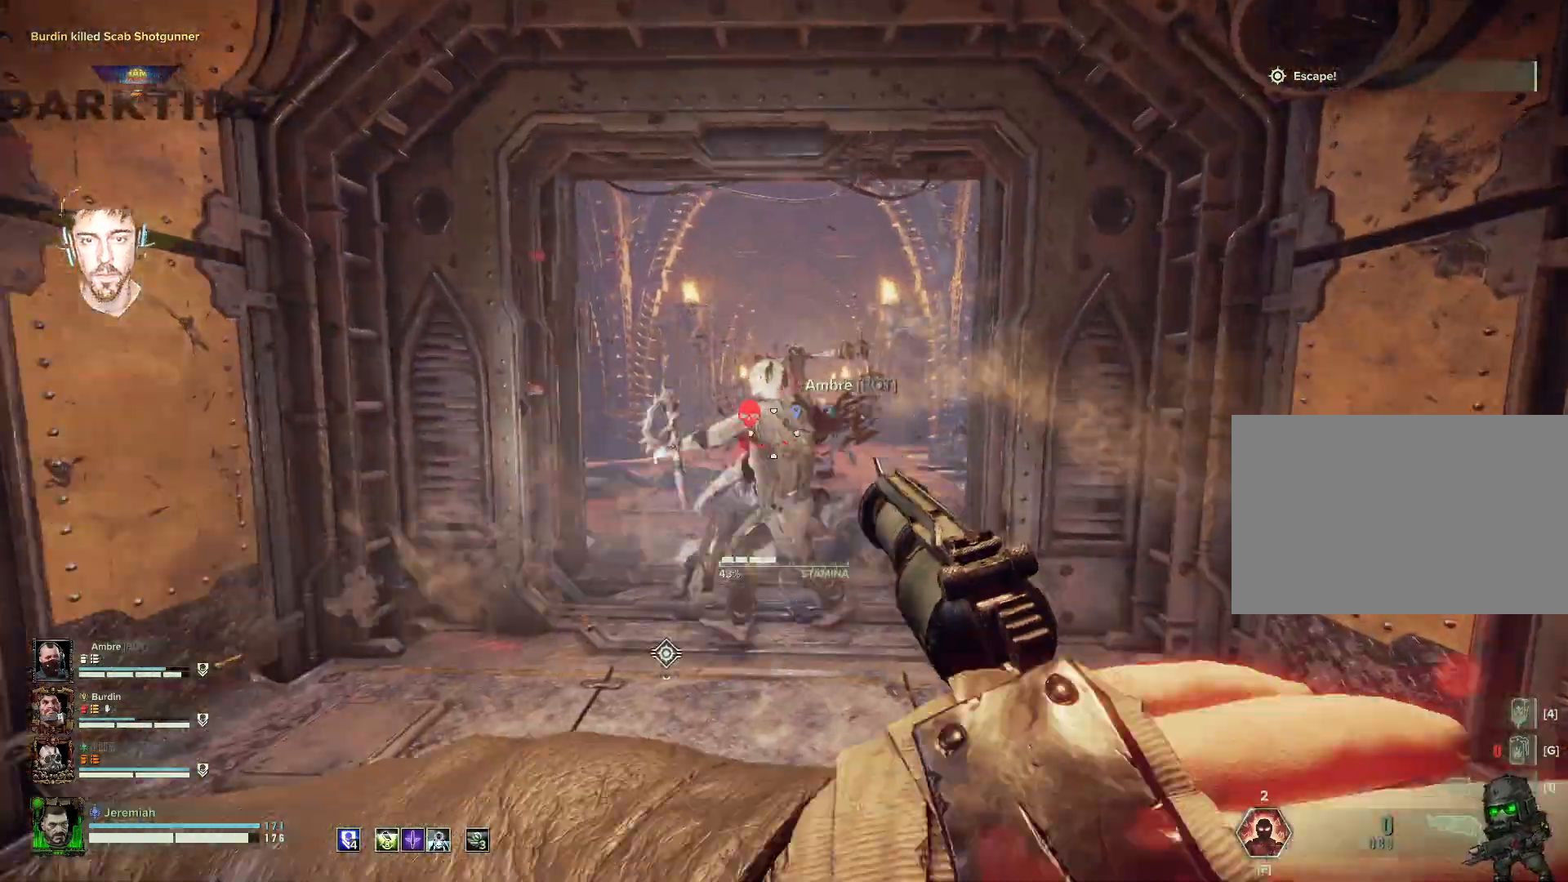
{"keys": ["a", "w"], "mouse": ["right"], "events": [[34, "mouse_left", "up"], [84, "d", "up"], [134, "mouse_left", "down"], [167, "a", "down"], [167, "mouse_left", "up"]]}
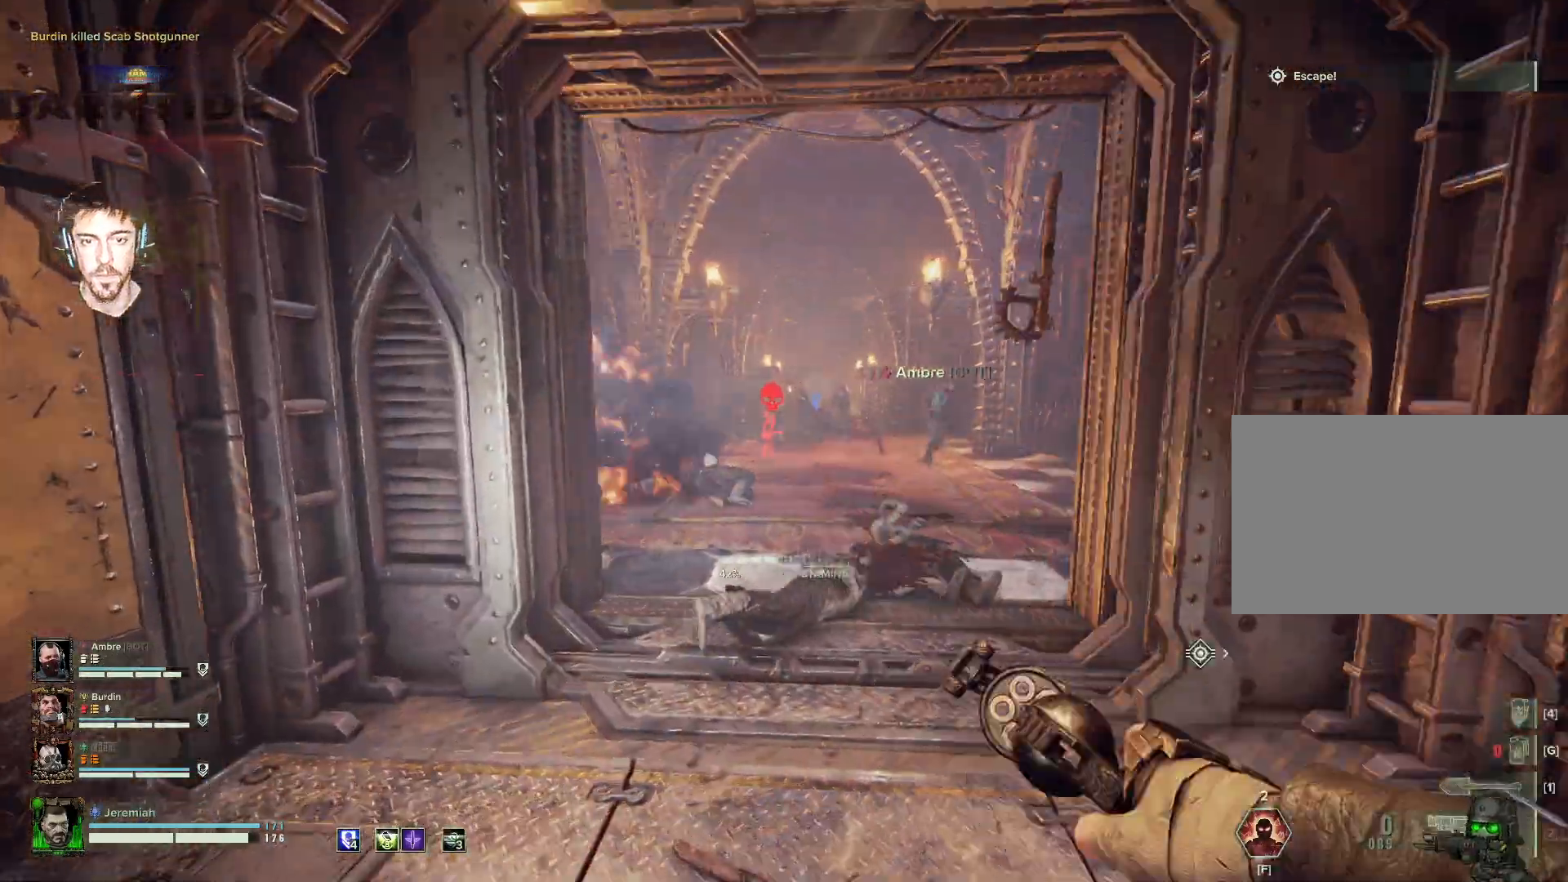
{"keys": ["d", "s"], "mouse": [], "events": [[34, "w", "up"], [134, "mouse_wheel", "down"], [184, "mouse_wheel", "up"], [200, "s", "down"], [234, "mouse_right", "up"], [384, "d", "down"], [434, "a", "up"]]}
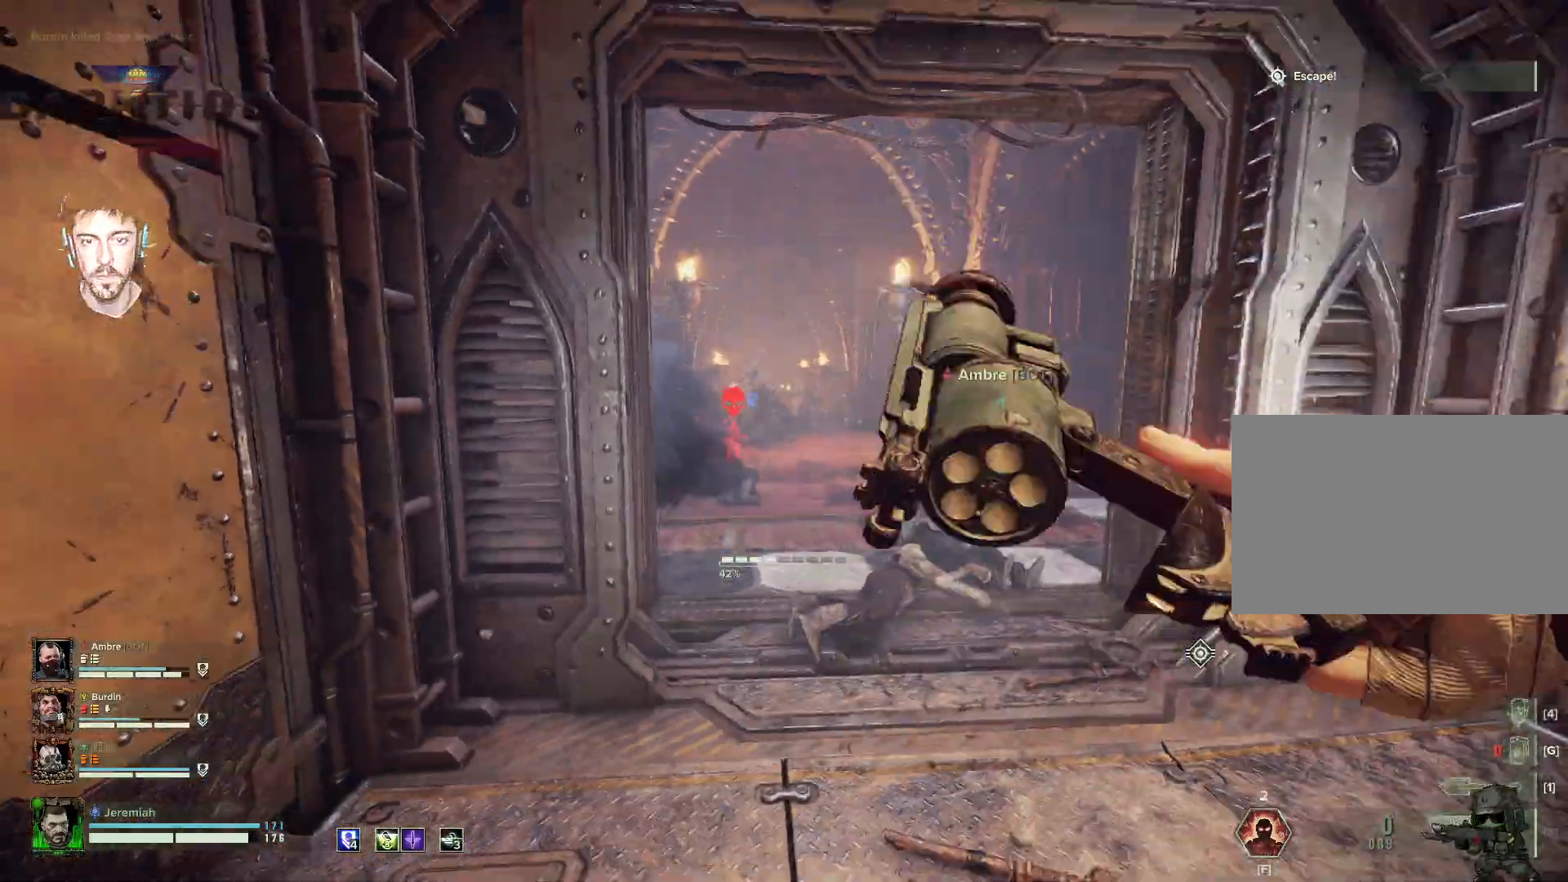
{"keys": ["d"], "mouse": [], "events": [[400, "s", "up"]]}
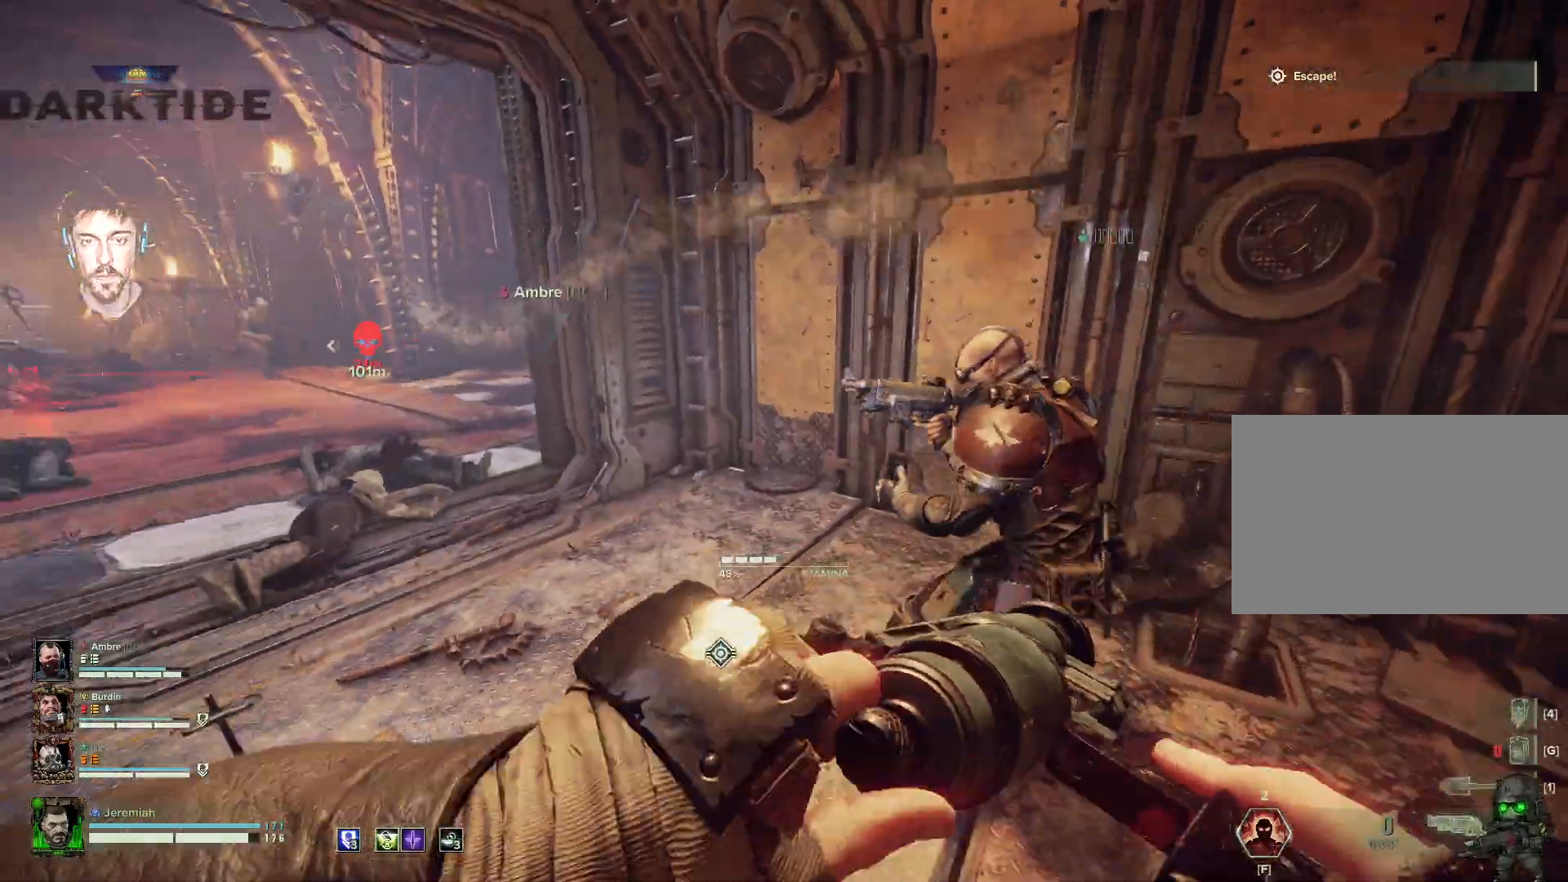
{"keys": ["d", "w"], "mouse": [], "events": [[134, "w", "down"]]}
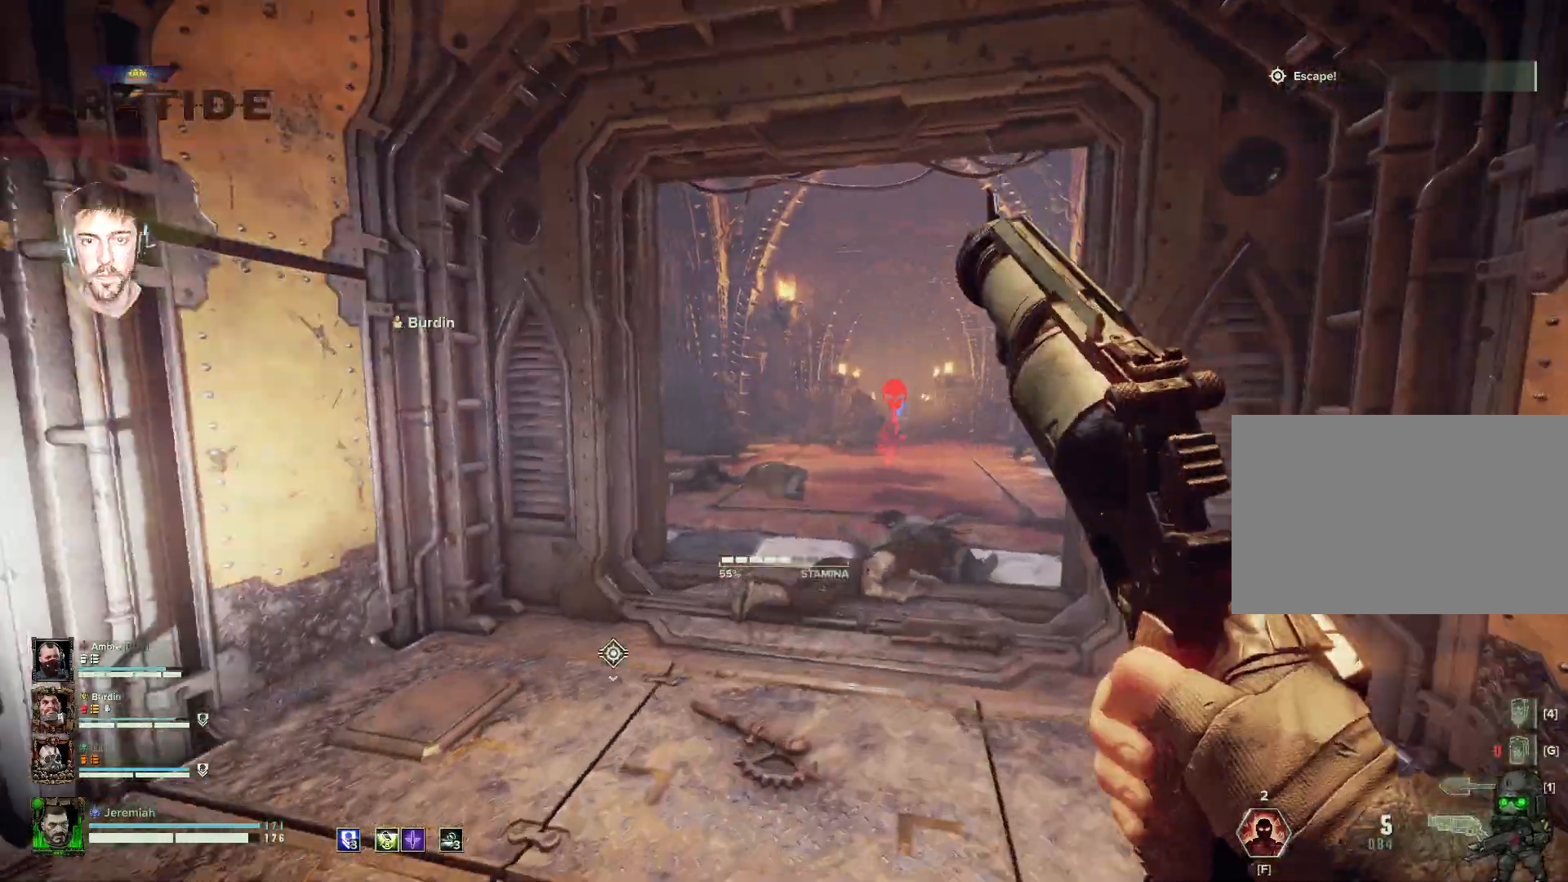
{"keys": ["w"], "mouse": ["right"], "events": [[200, "mouse_right", "down"], [334, "a", "down"], [334, "d", "up"], [434, "a", "up"]]}
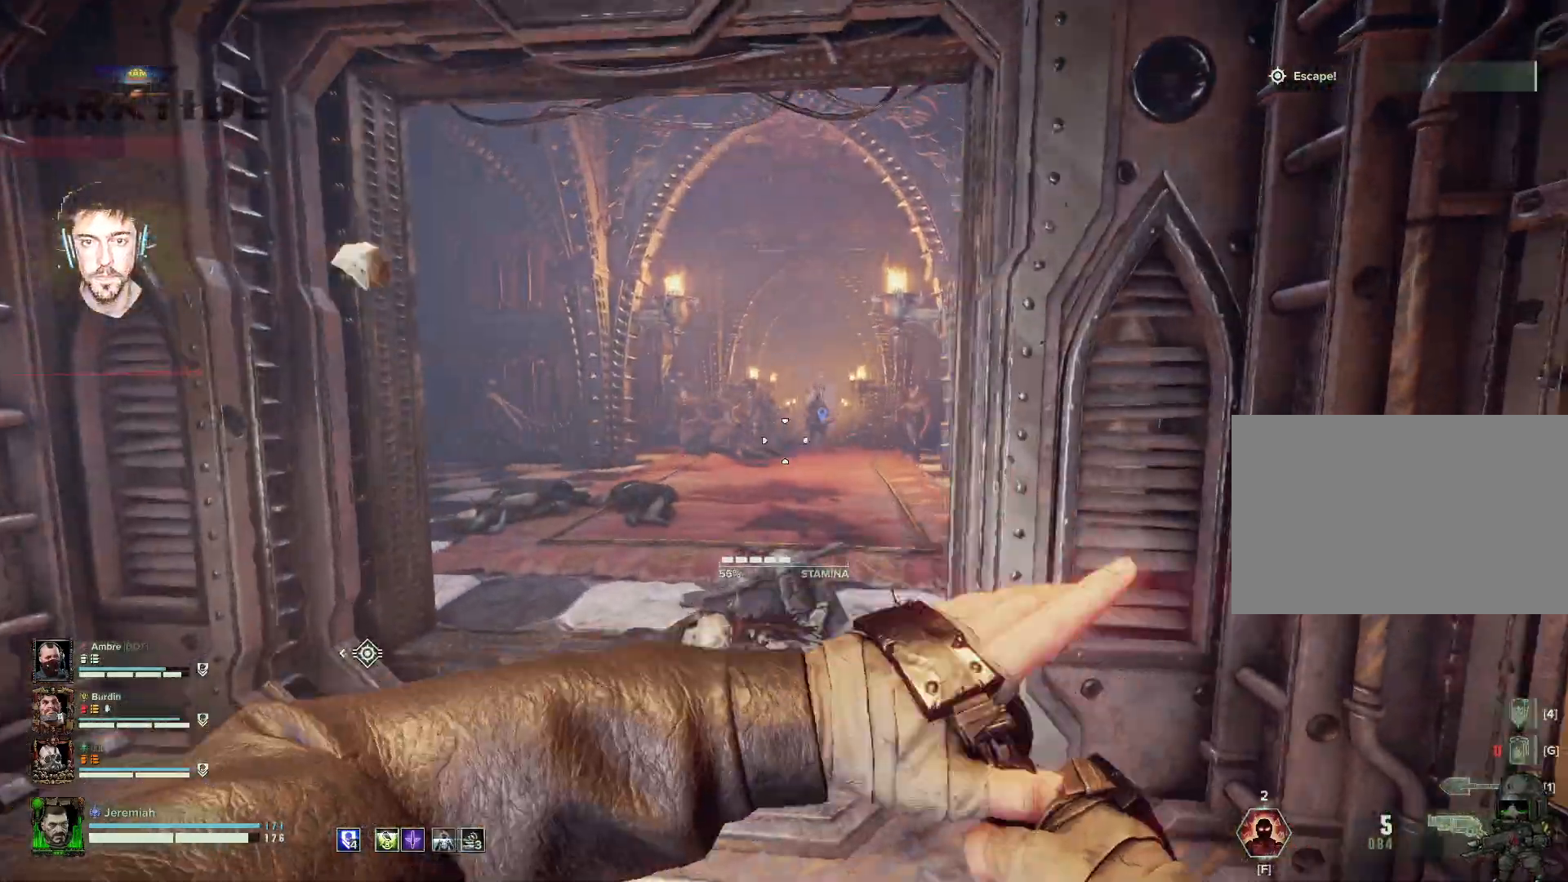
{"keys": ["a", "s"], "mouse": ["left", "right"], "events": [[34, "mouse_left", "down"], [117, "a", "down"], [117, "mouse_left", "up"], [217, "mouse_left", "down"], [250, "mouse_left", "up"], [300, "w", "up"], [334, "mouse_left", "down"], [400, "mouse_left", "up"], [434, "mouse_left", "down"], [434, "s", "down"]]}
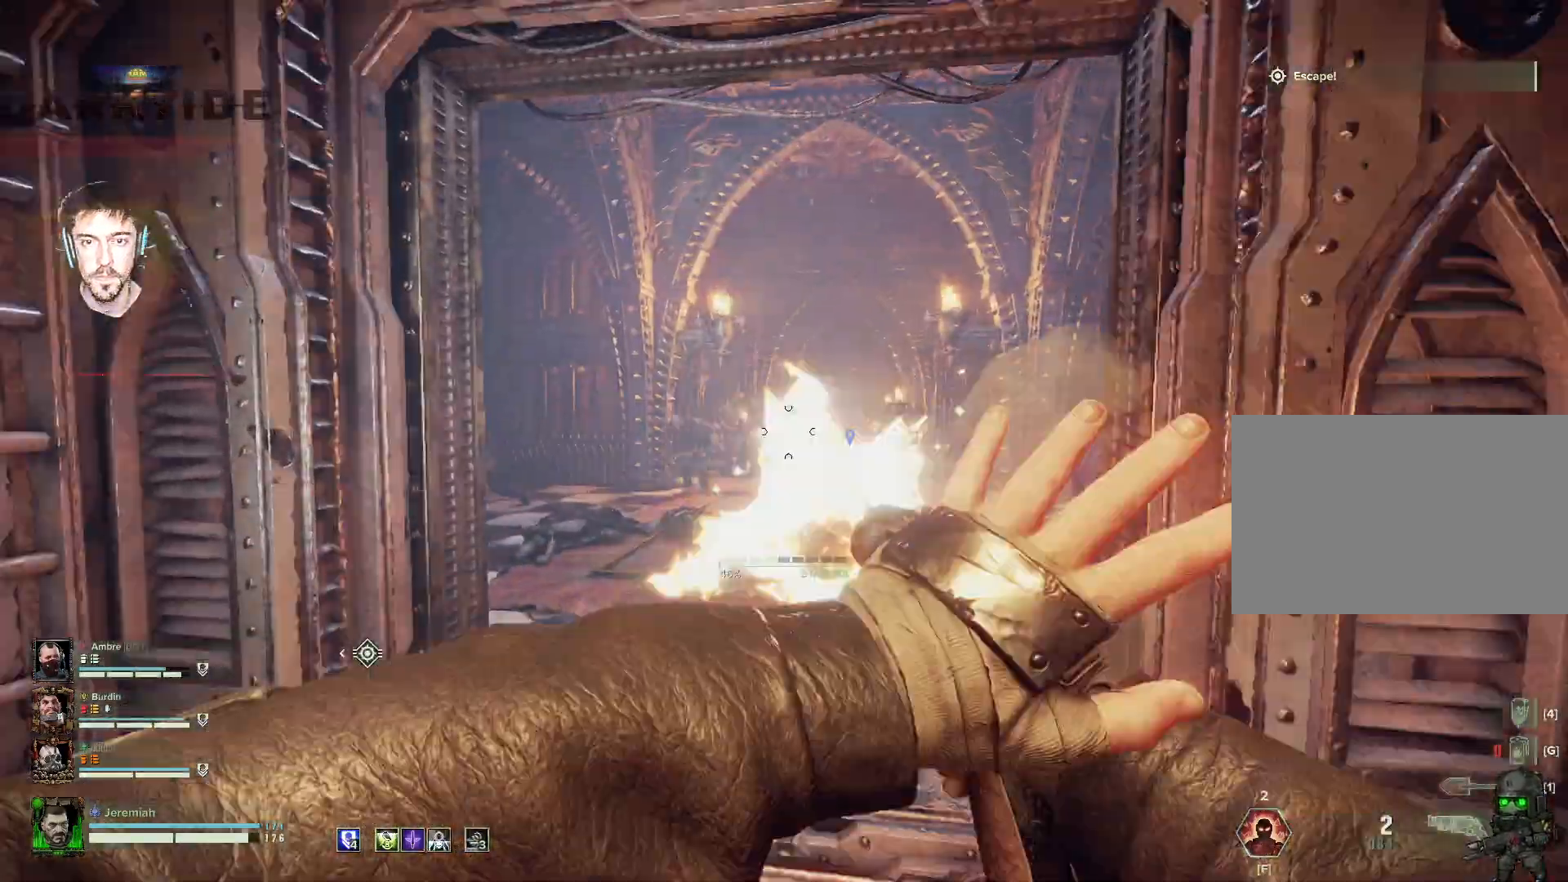
{"keys": ["d"], "mouse": ["right"], "events": [[34, "mouse_left", "up"], [84, "mouse_left", "down"], [117, "mouse_left", "up"], [217, "mouse_left", "down"], [317, "d", "down"], [317, "mouse_left", "up"], [334, "mouse_left", "down"], [400, "a", "up"], [400, "mouse_left", "up"], [400, "s", "up"]]}
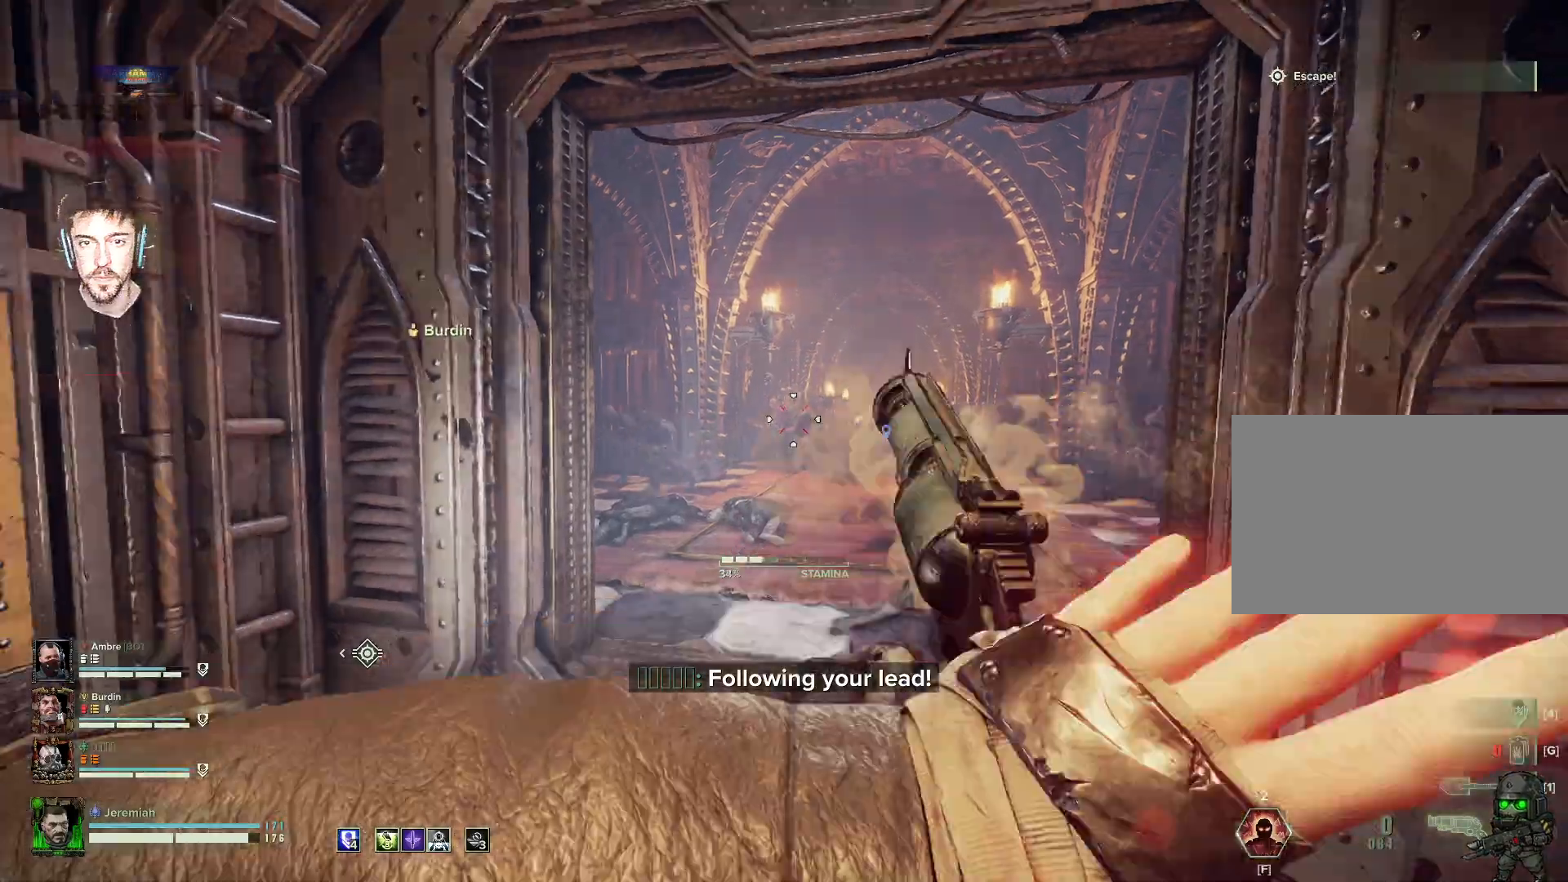
{"keys": ["w"], "mouse": ["right"], "events": [[17, "mouse_left", "down"], [17, "w", "down"], [50, "mouse_left", "up"], [100, "mouse_left", "down"], [134, "mouse_left", "up"], [200, "mouse_left", "down"], [334, "mouse_left", "up"], [384, "mouse_left", "down"], [450, "d", "up"], [450, "mouse_left", "up"]]}
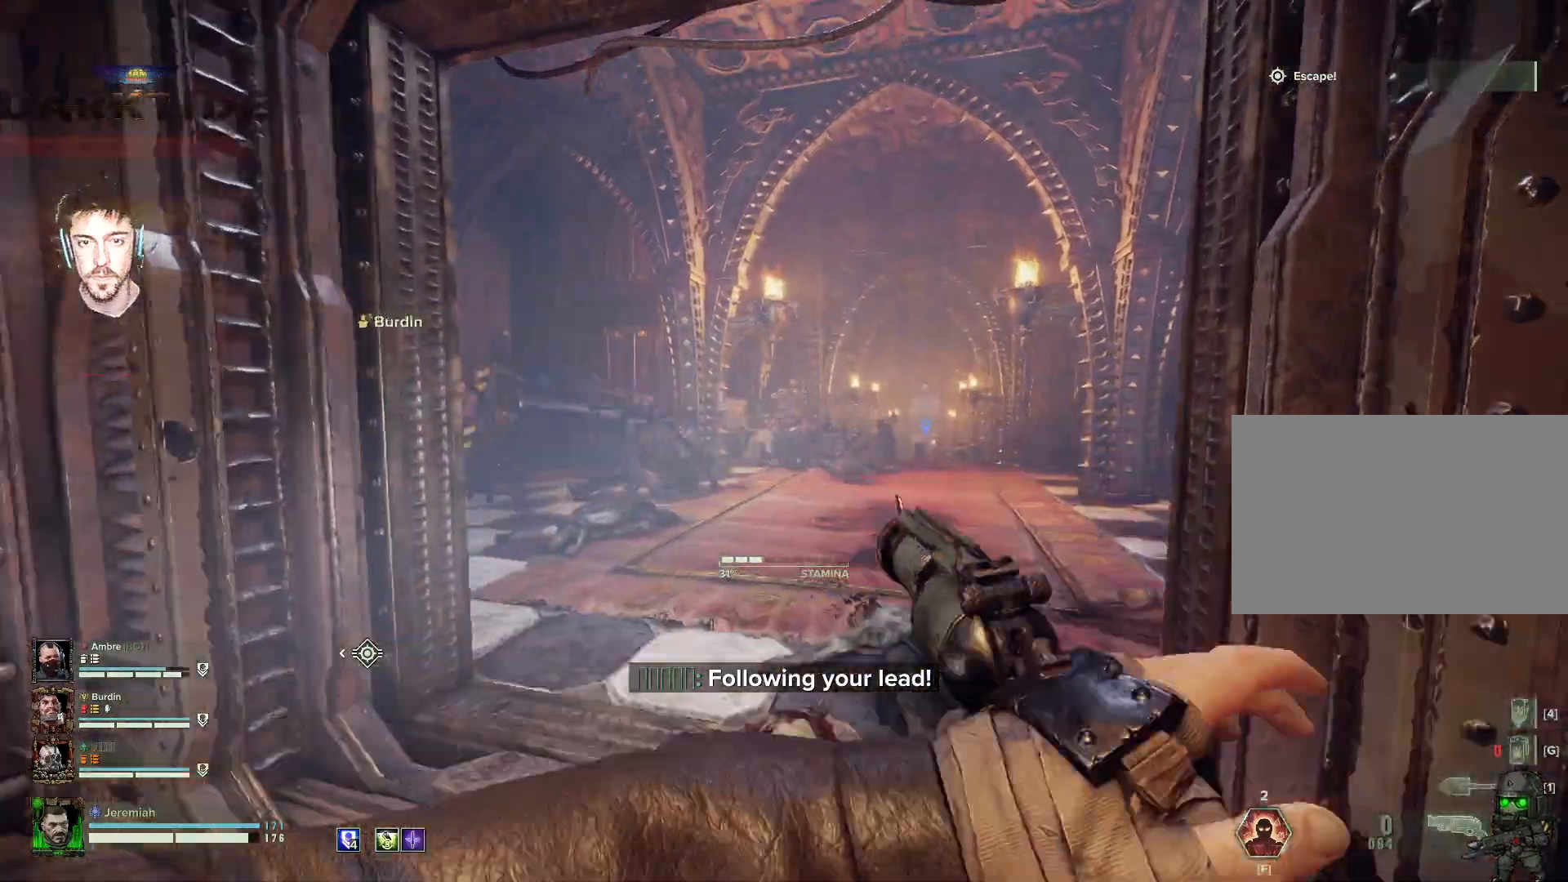
{"keys": ["s"], "mouse": [], "events": [[17, "a", "down"], [34, "w", "up"], [117, "mouse_right", "up"], [217, "space", "down"], [234, "s", "down"], [234, "space", "up"], [417, "a", "up"]]}
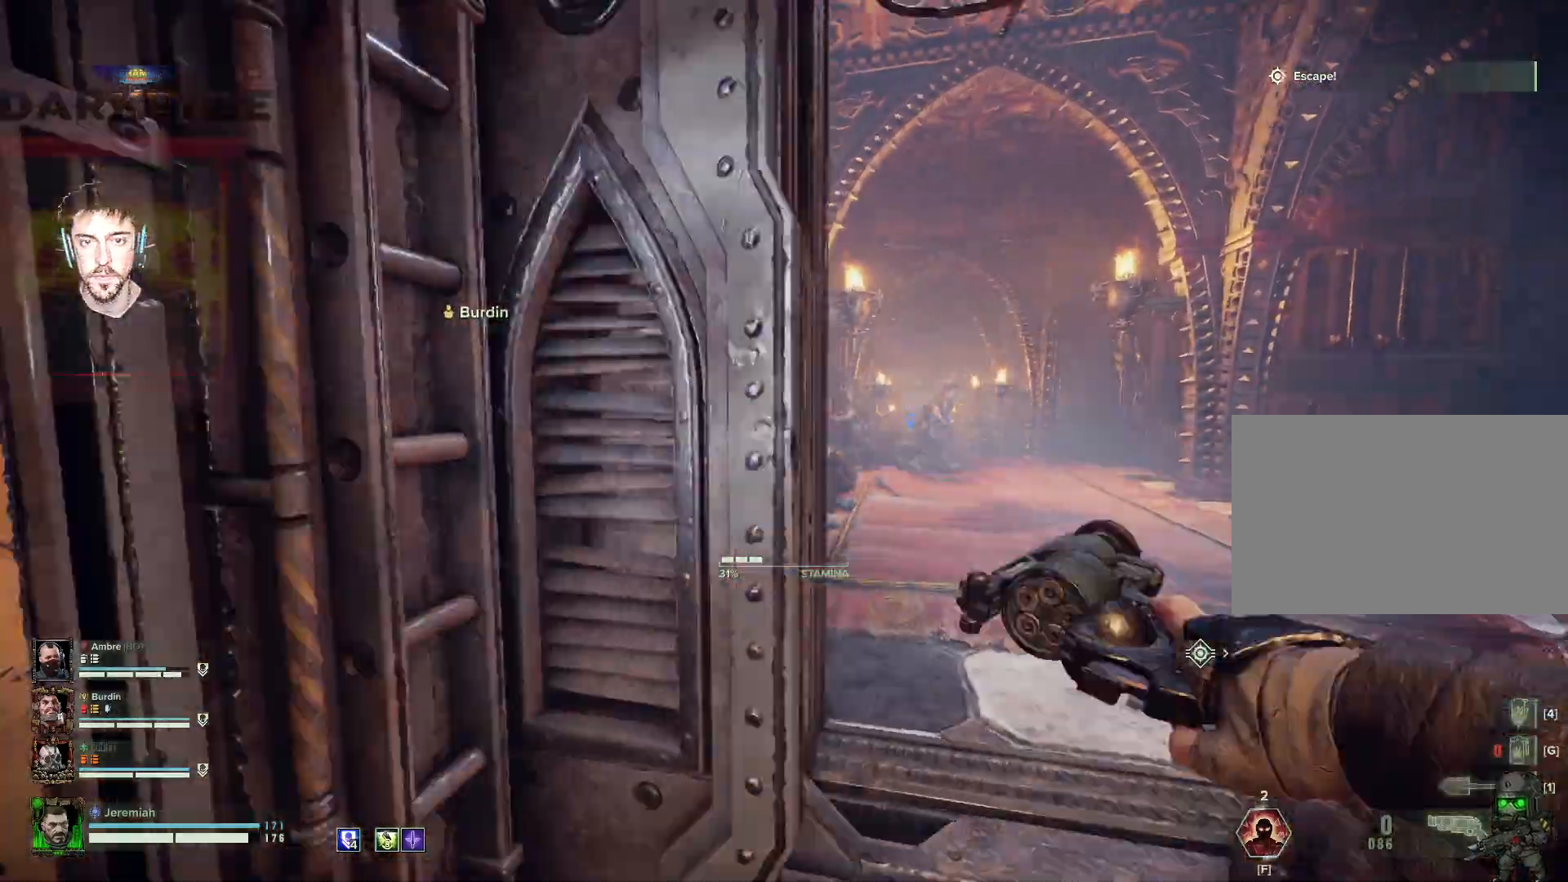
{"keys": ["d", "s"], "mouse": [], "events": [[134, "d", "down"]]}
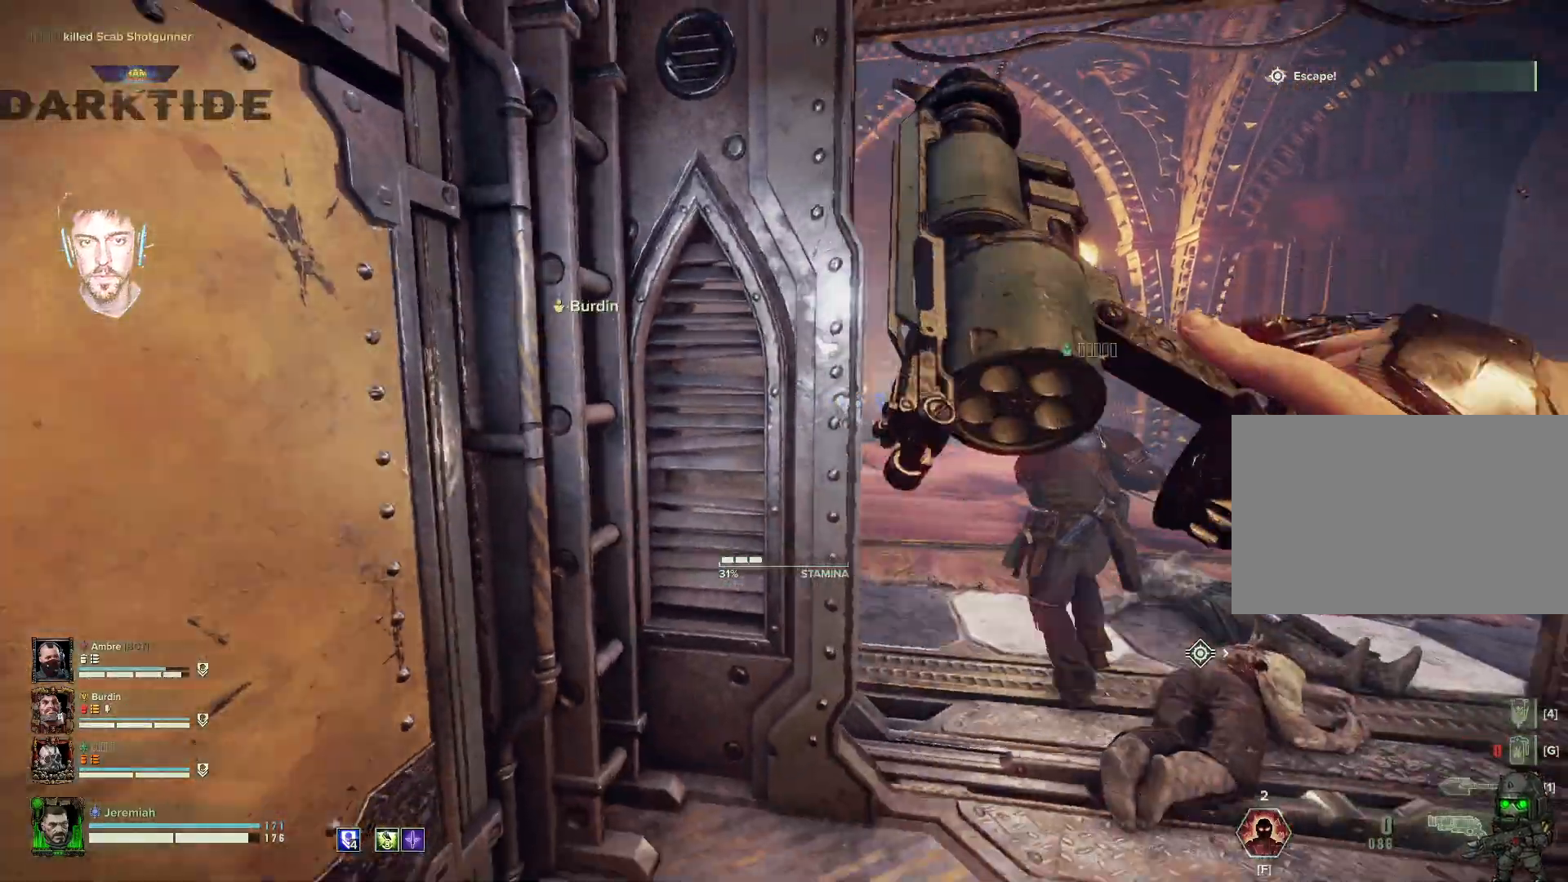
{"keys": ["d"], "mouse": [], "events": [[450, "s", "up"]]}
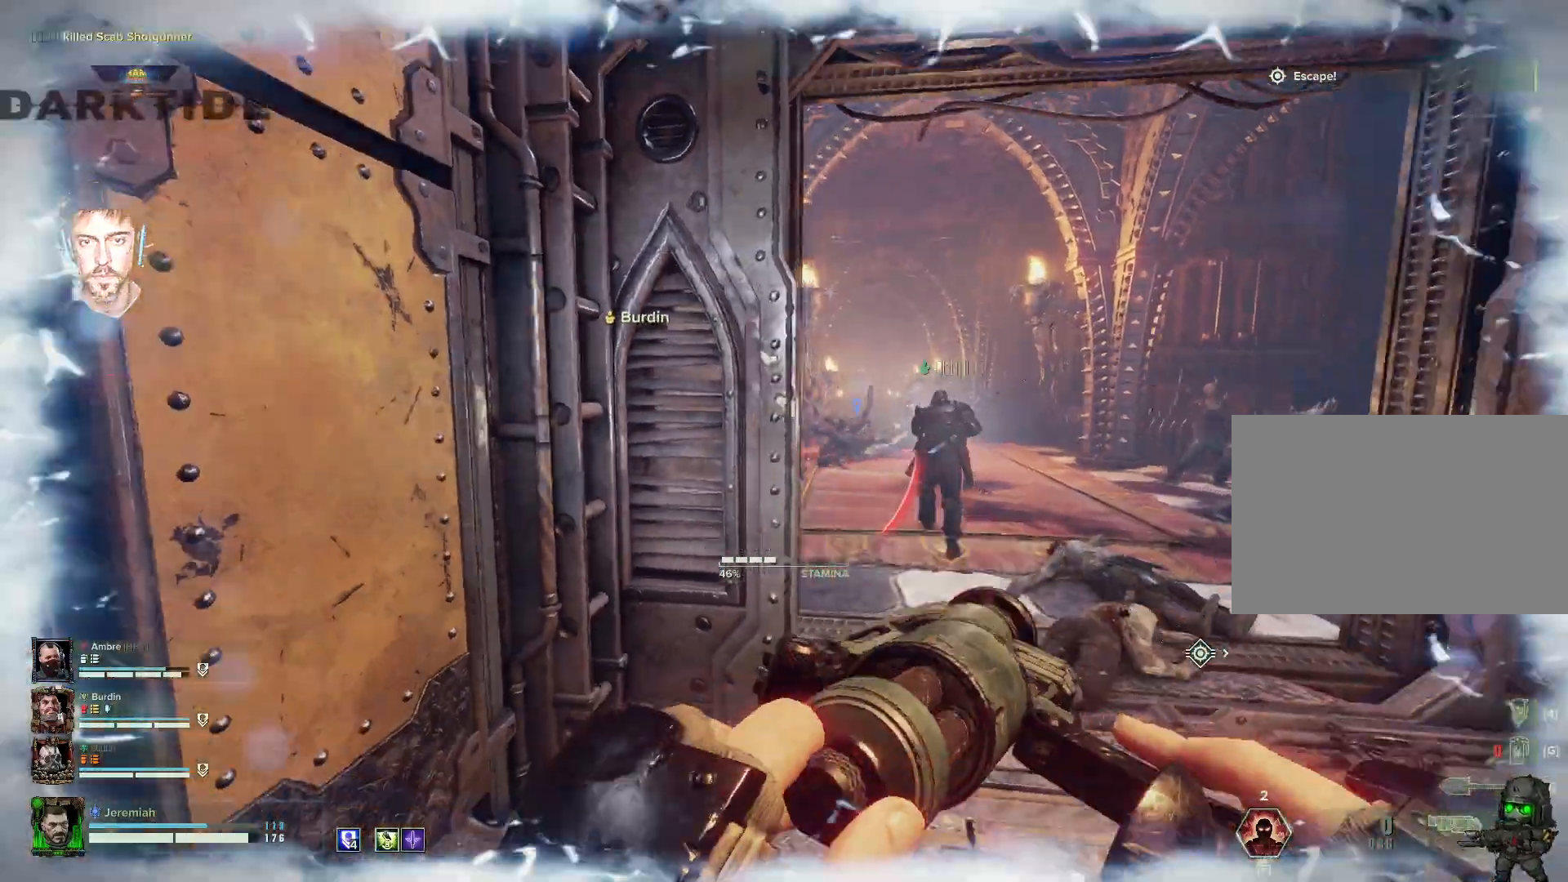
{"keys": ["a", "w"], "mouse": ["right"], "events": [[117, "mouse_right", "down"], [117, "w", "down"], [400, "d", "up"], [484, "a", "down"]]}
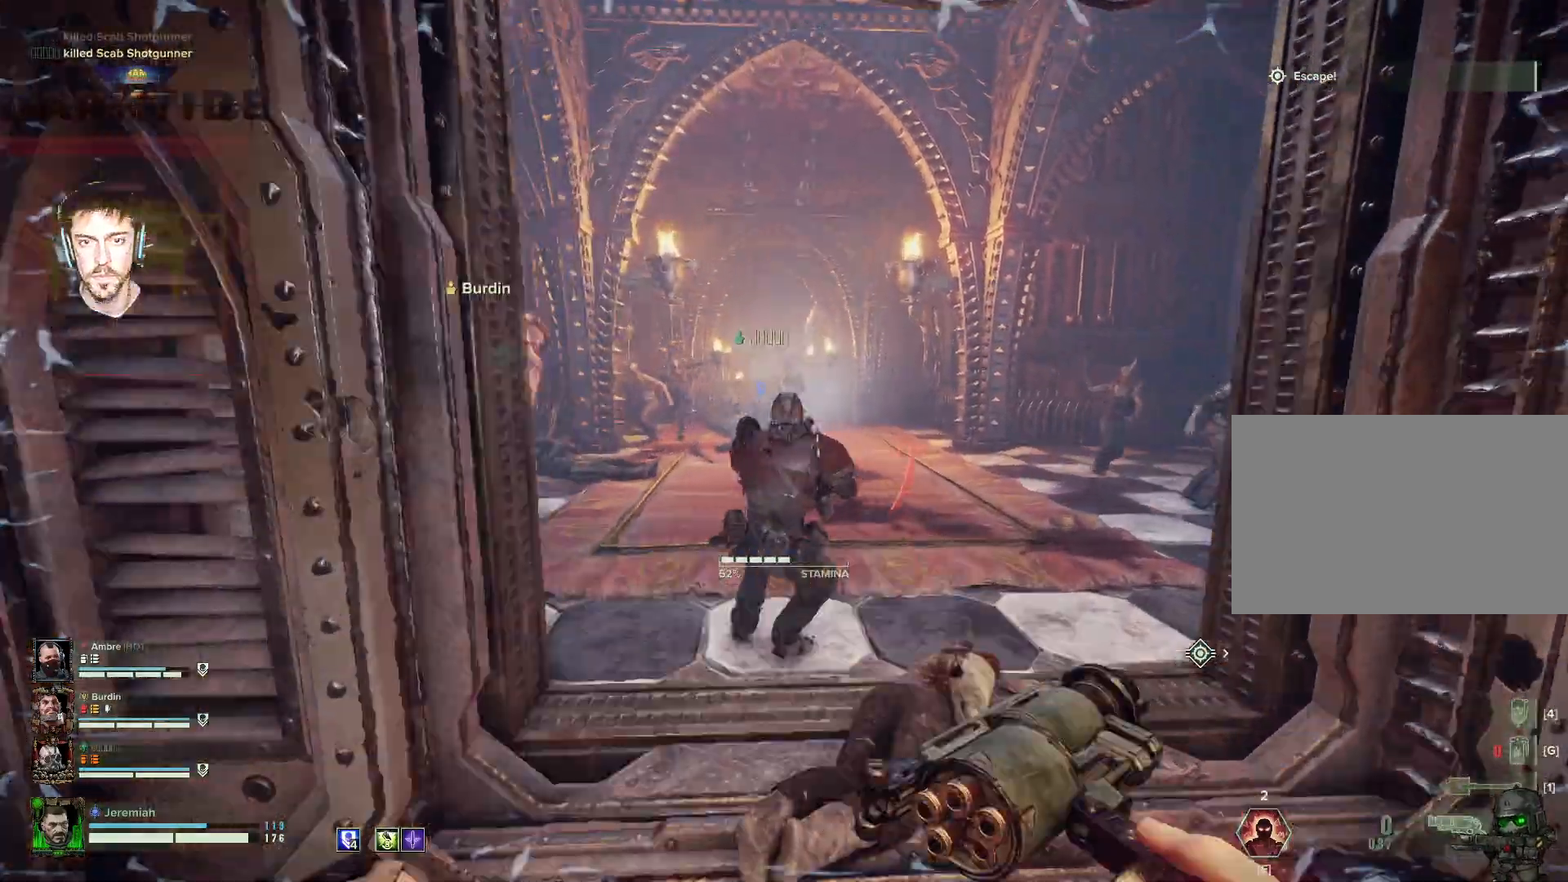
{"keys": ["d"], "mouse": ["right"], "events": [[84, "w", "up"], [217, "d", "down"], [217, "s", "down"], [250, "a", "up"], [317, "s", "up"]]}
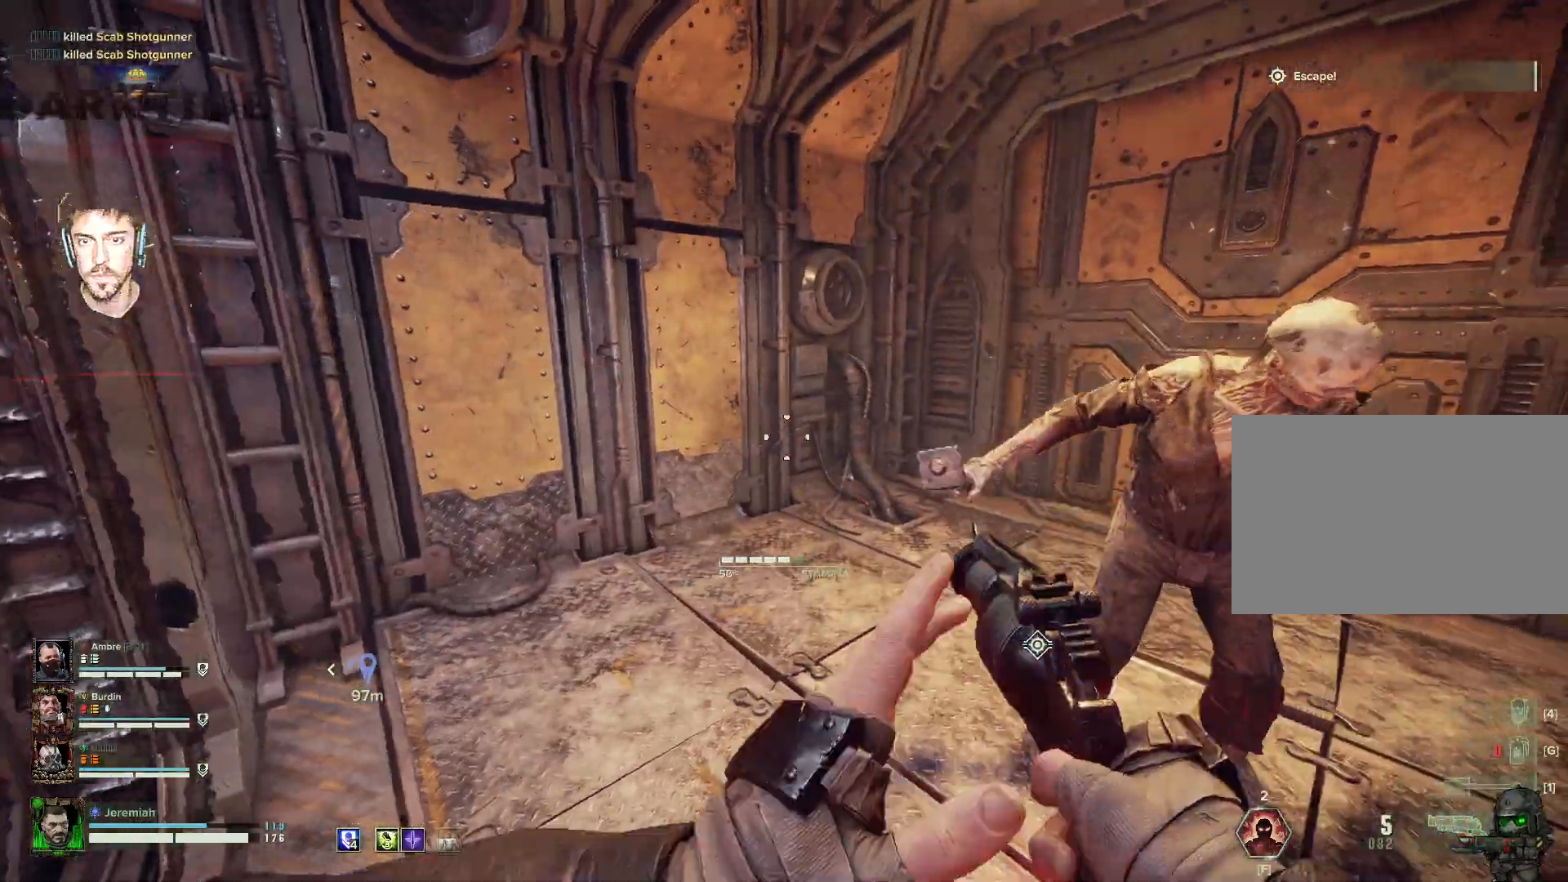
{"keys": ["w"], "mouse": ["right"], "events": [[34, "w", "down"], [200, "mouse_left", "down"], [250, "mouse_left", "up"], [284, "d", "up"], [384, "mouse_left", "down"], [434, "mouse_left", "up"]]}
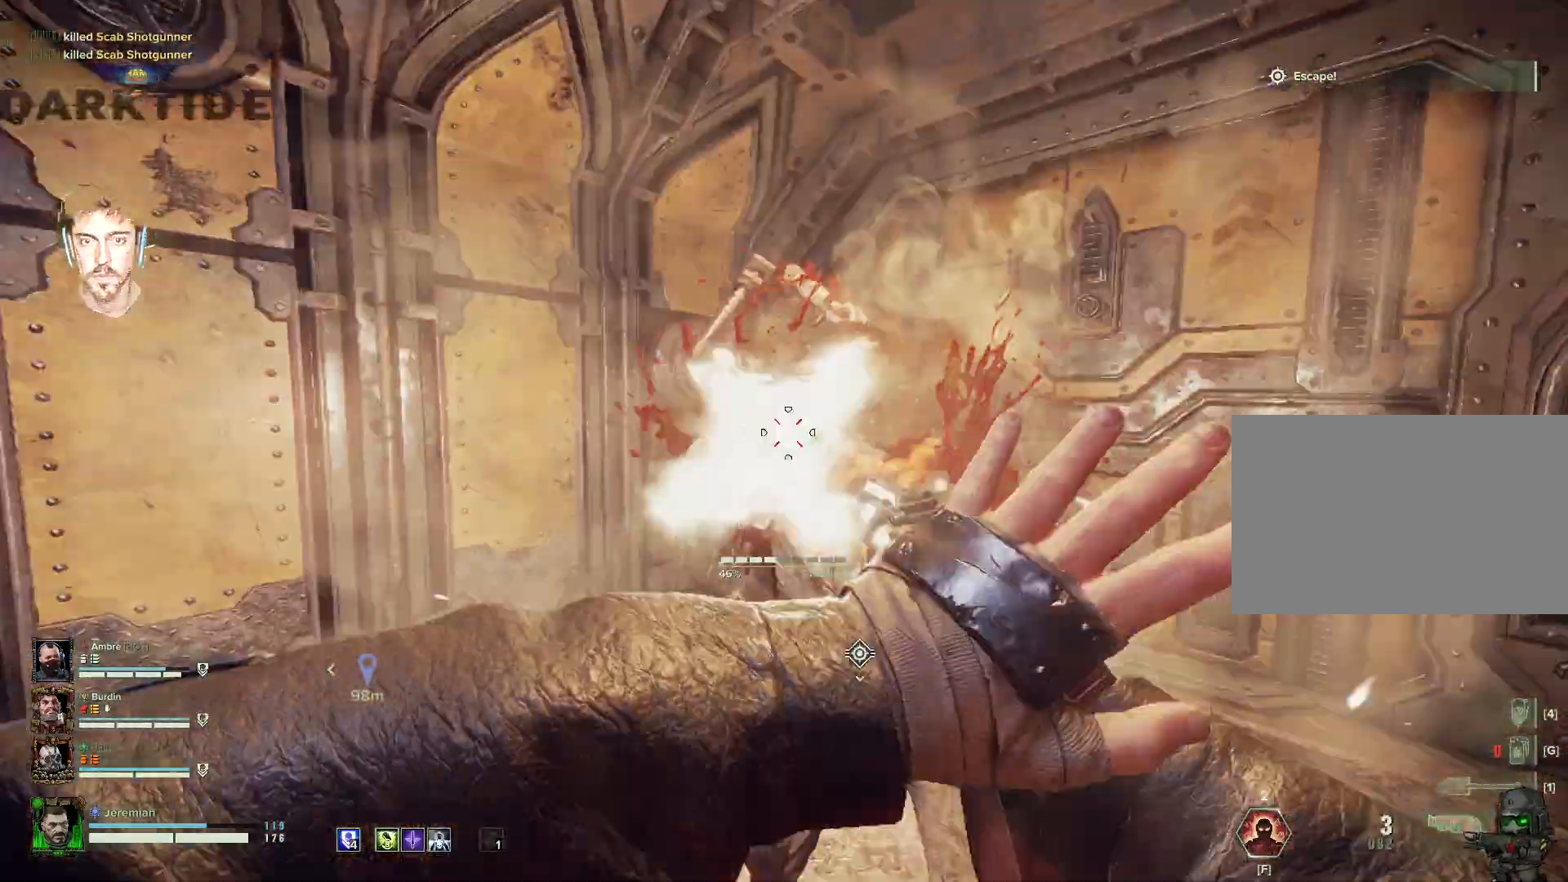
{"keys": ["d", "s"], "mouse": ["right"], "events": [[117, "d", "down"], [150, "w", "up"], [234, "s", "down"]]}
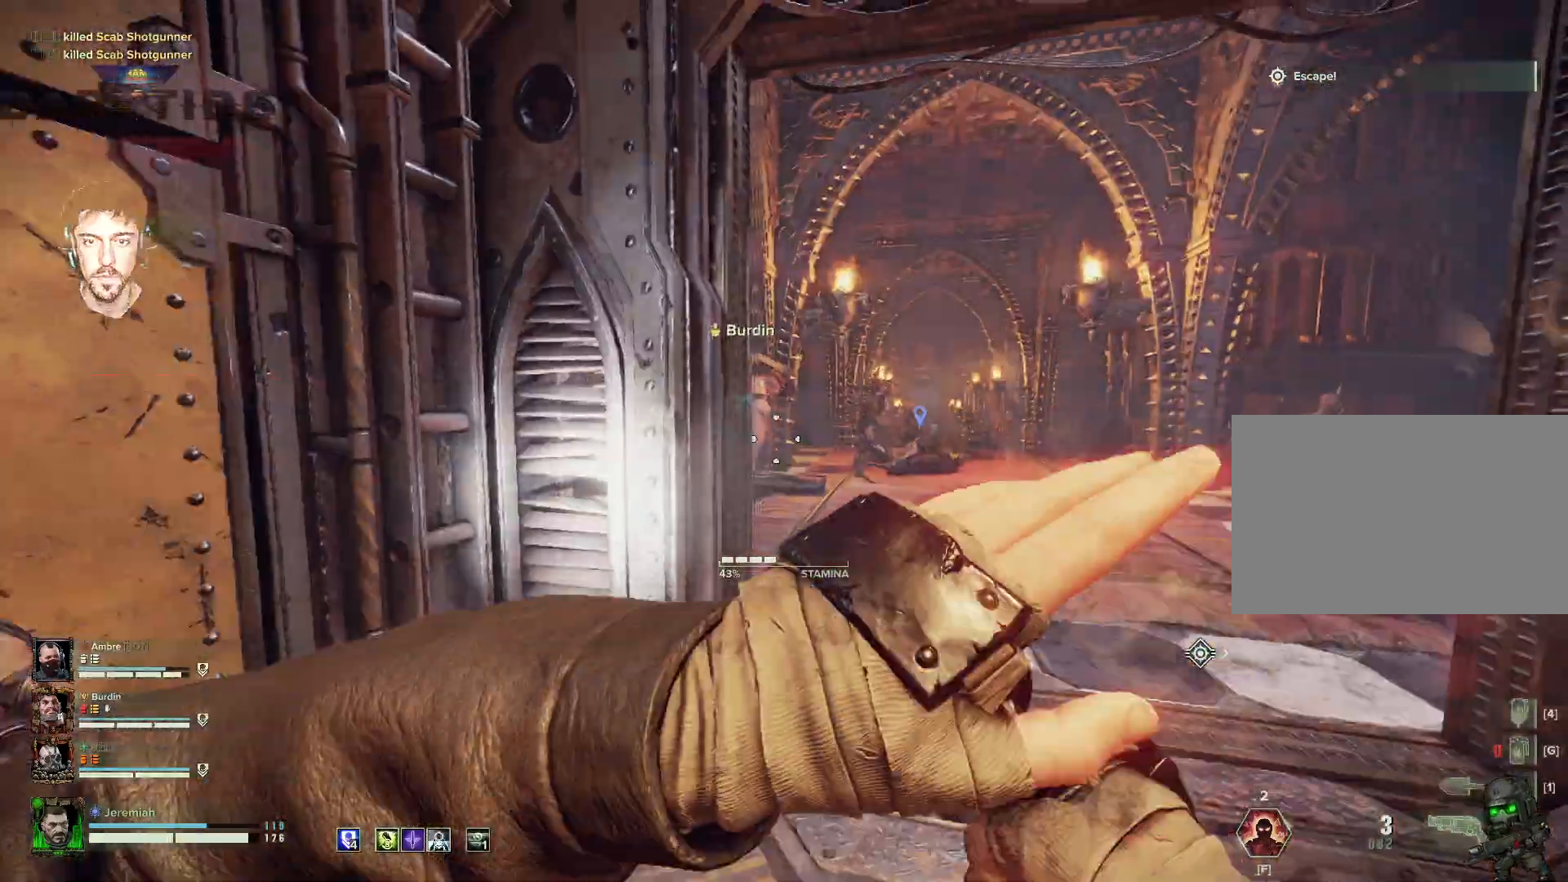
{"keys": ["d", "s"], "mouse": ["left", "right"], "events": [[500, "mouse_left", "down"]]}
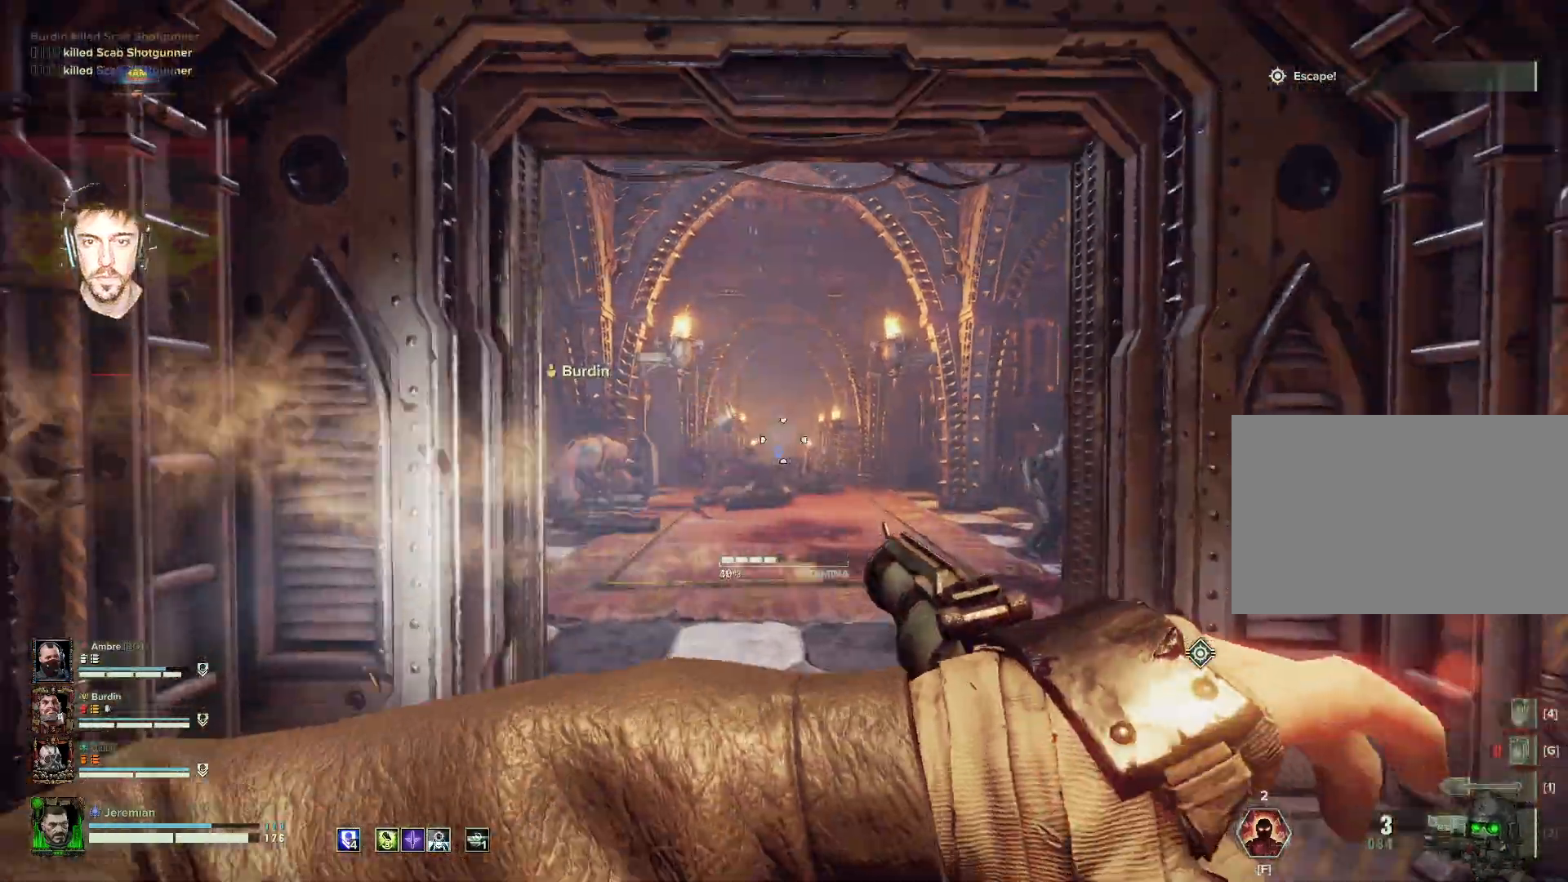
{"keys": ["d", "s"], "mouse": ["left", "right"], "events": [[100, "mouse_left", "up"], [134, "mouse_left", "down"], [134, "s", "up"], [184, "s", "down"], [250, "mouse_left", "up"], [300, "mouse_left", "down"], [384, "mouse_left", "up"], [434, "mouse_left", "down"]]}
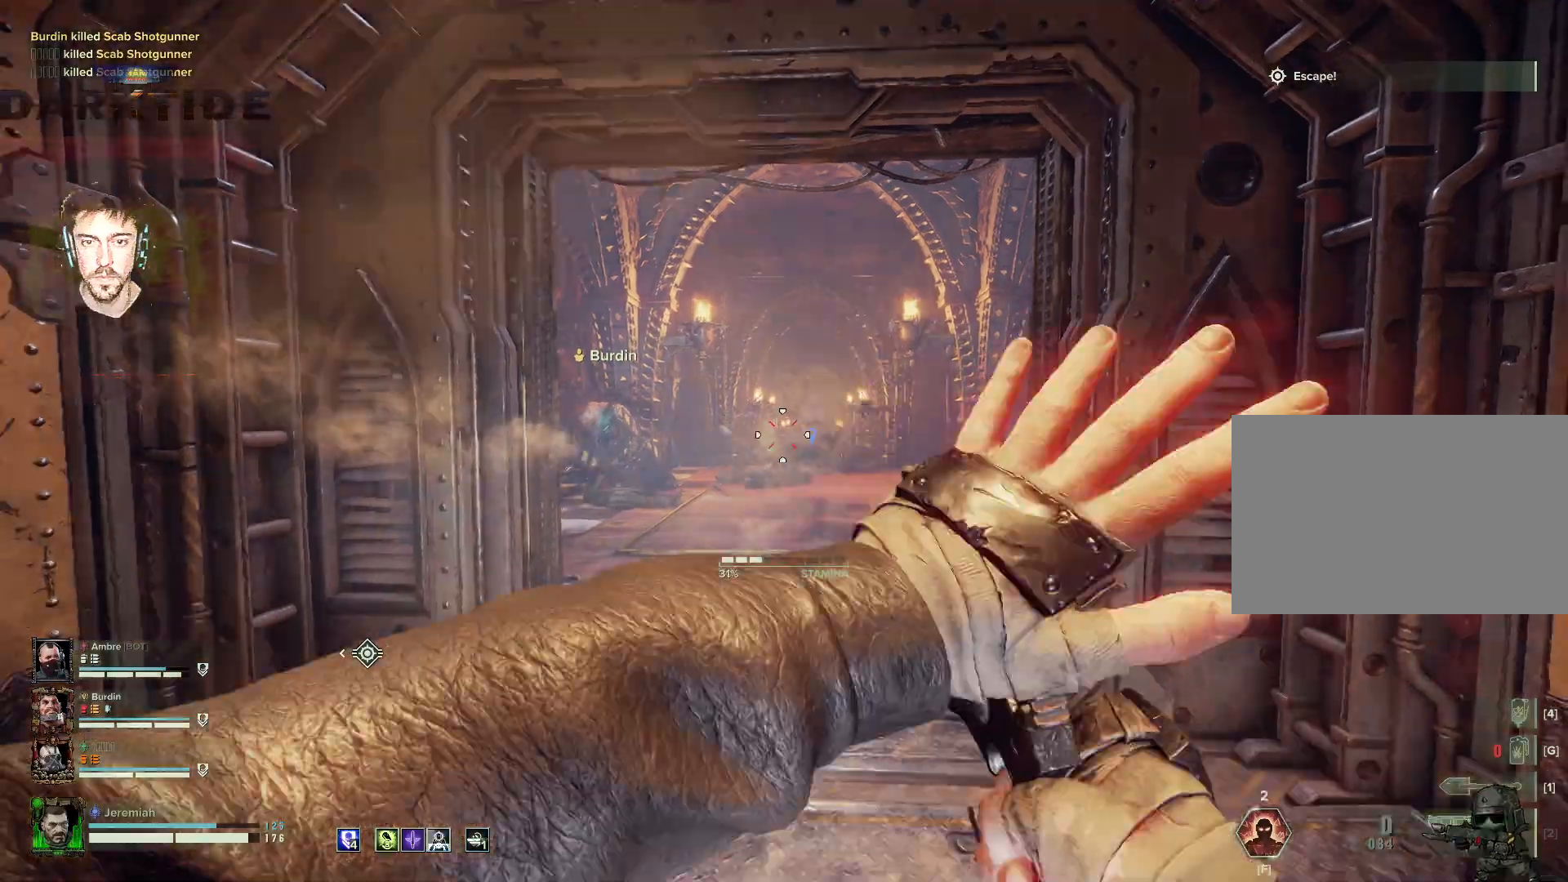
{"keys": ["d", "s"], "mouse": ["right"], "events": [[17, "mouse_left", "up"], [50, "mouse_left", "down"], [150, "mouse_left", "up"], [217, "mouse_left", "down"], [250, "mouse_left", "up"], [334, "mouse_left", "down"], [400, "mouse_left", "up"]]}
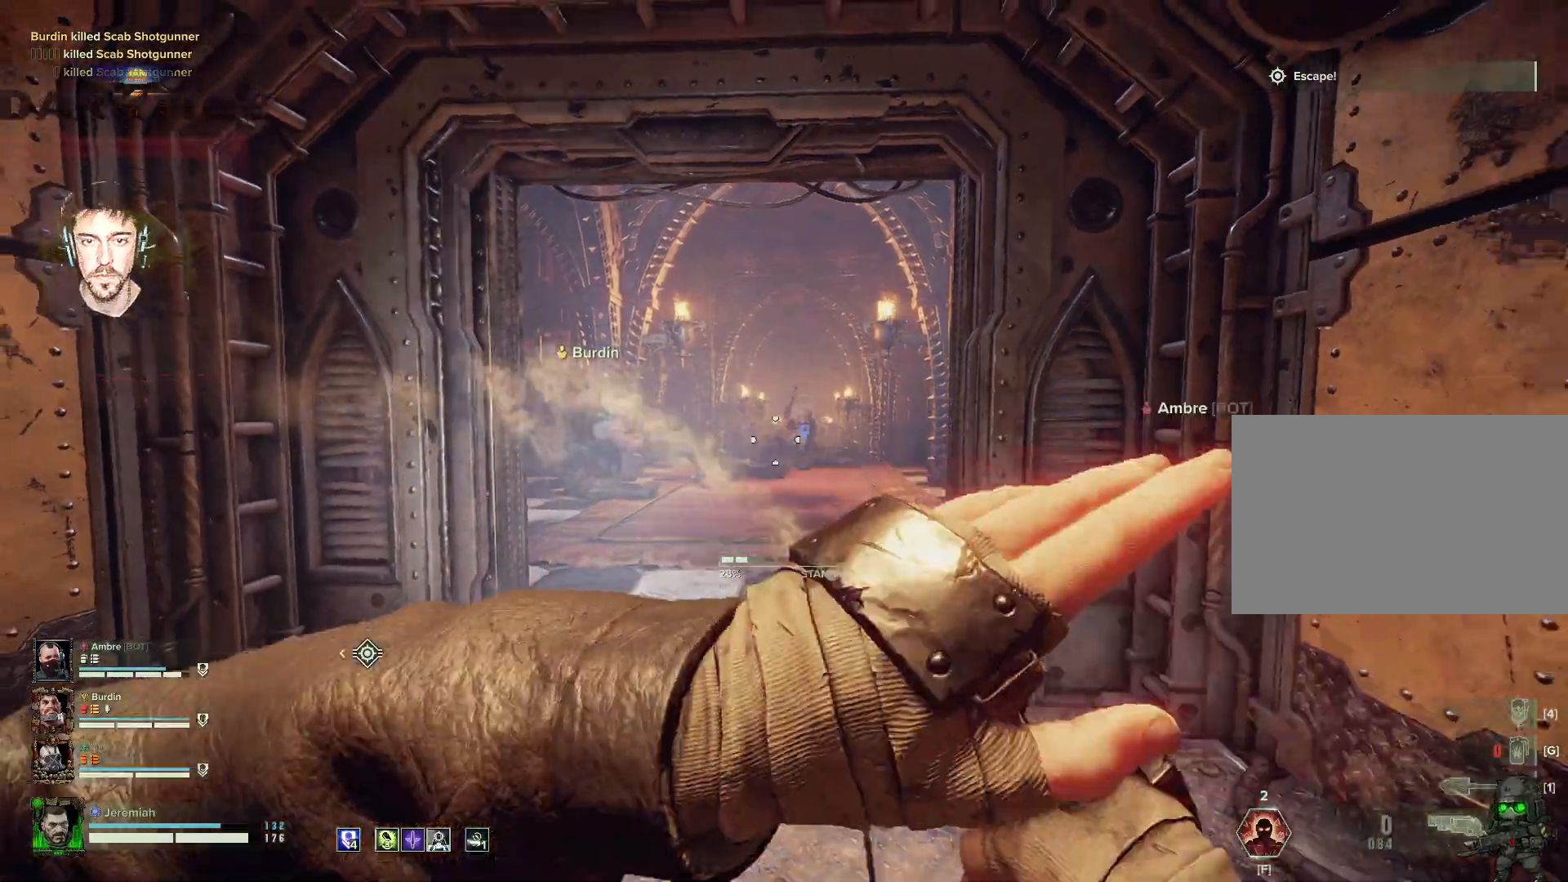
{"keys": ["a"], "mouse": [], "events": [[34, "mouse_right", "up"], [134, "a", "down"], [150, "d", "up"], [417, "s", "up"]]}
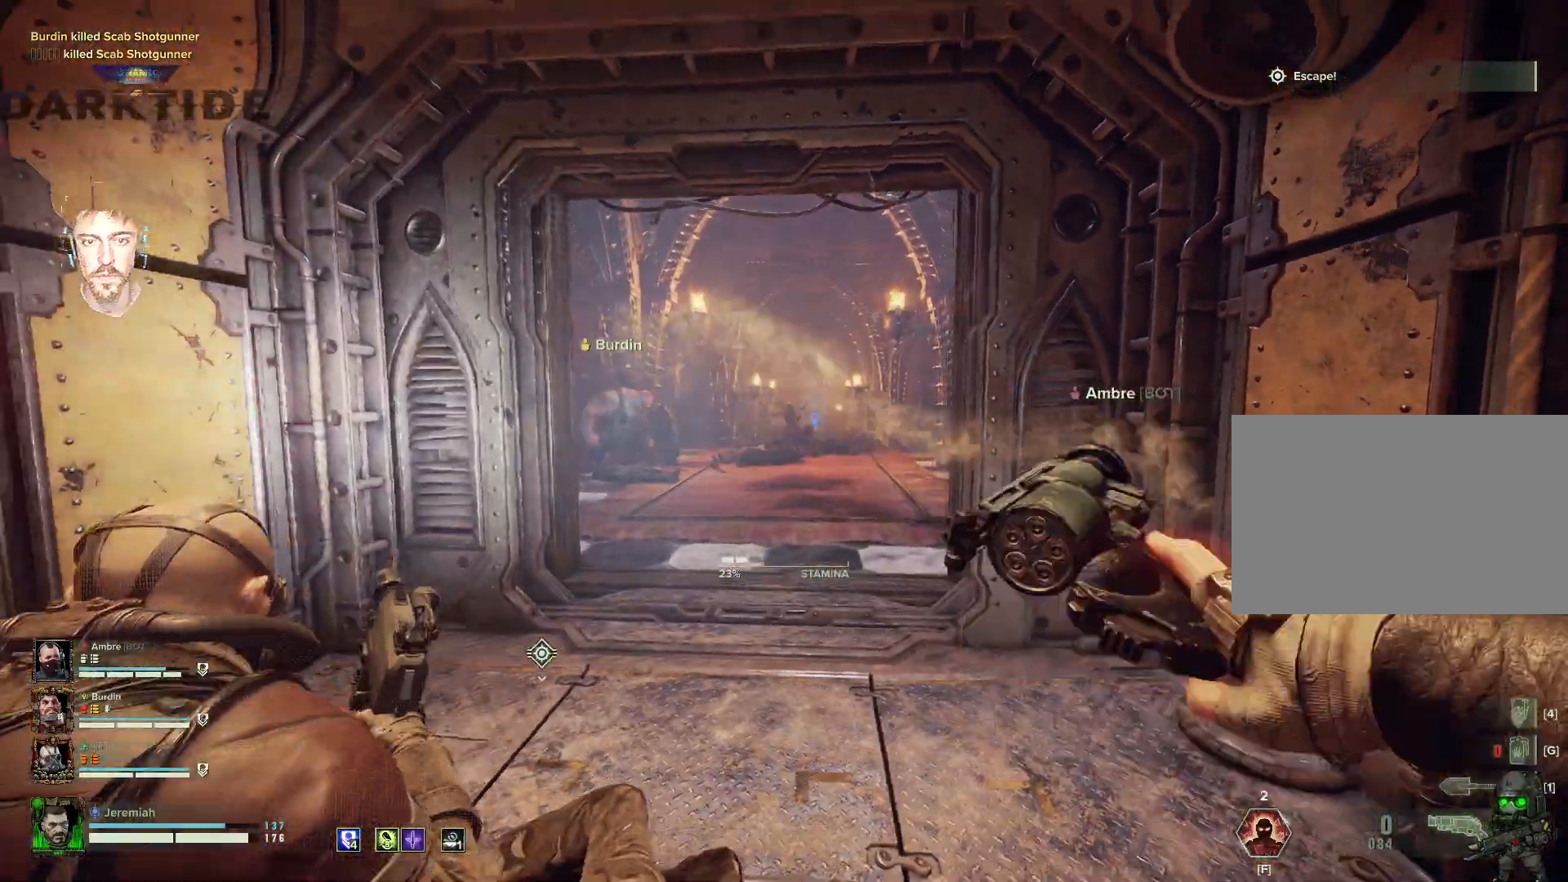
{"keys": ["a", "w"], "mouse": [], "events": [[450, "w", "down"]]}
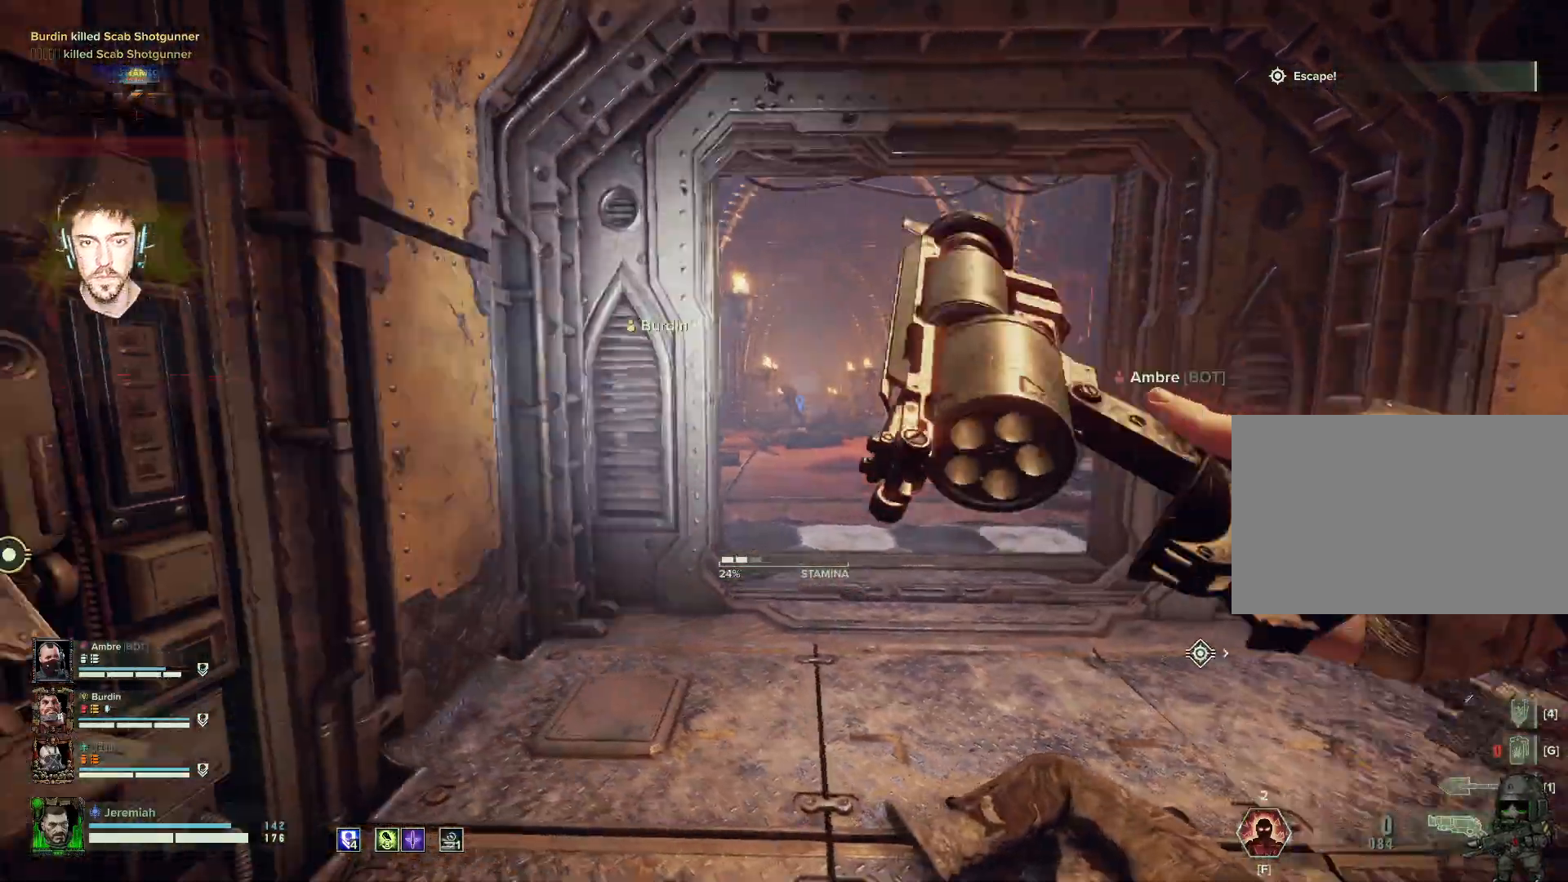
{"keys": ["d", "w"], "mouse": [], "events": [[150, "d", "down"], [200, "a", "up"]]}
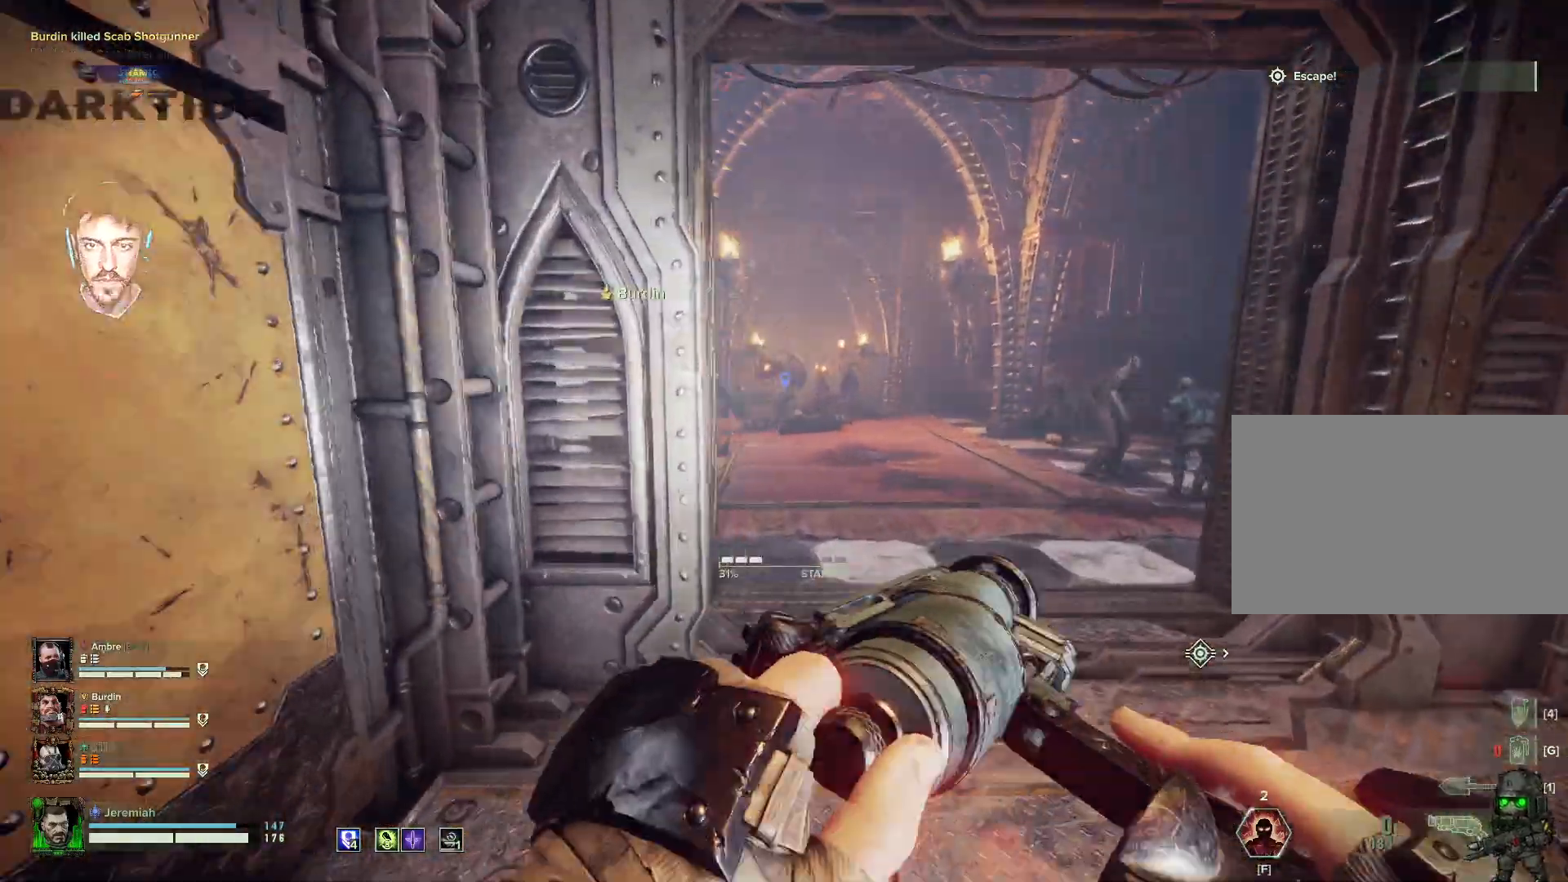
{"keys": ["d", "w"], "mouse": [], "events": []}
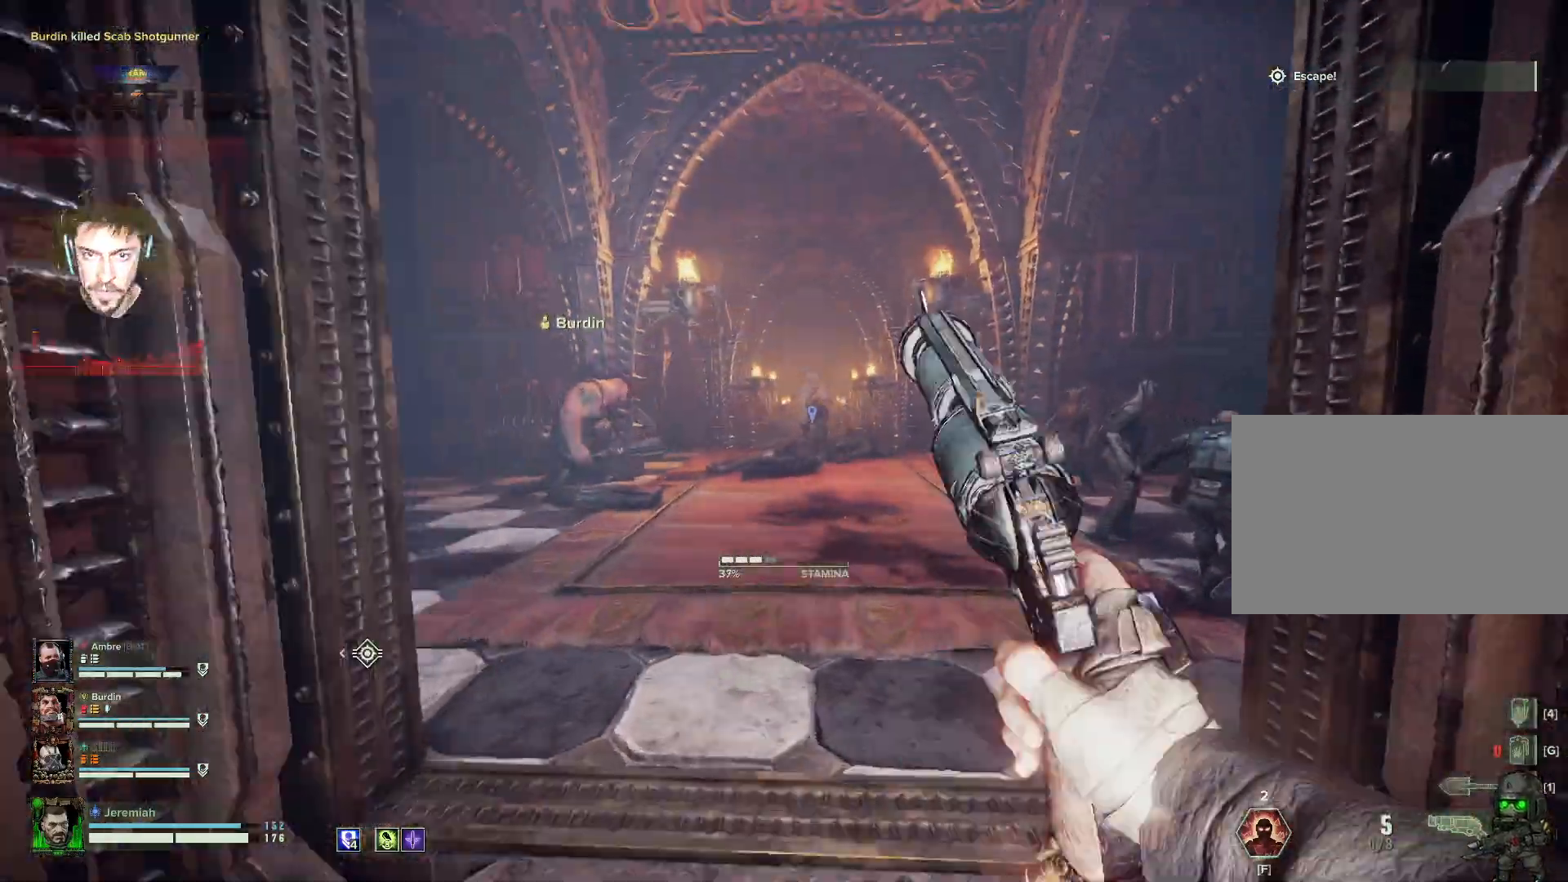
{"keys": ["d", "s"], "mouse": ["right"], "events": [[150, "a", "down"], [184, "d", "up"], [234, "mouse_right", "down"], [234, "w", "up"], [334, "s", "down"], [434, "a", "up"], [434, "d", "down"]]}
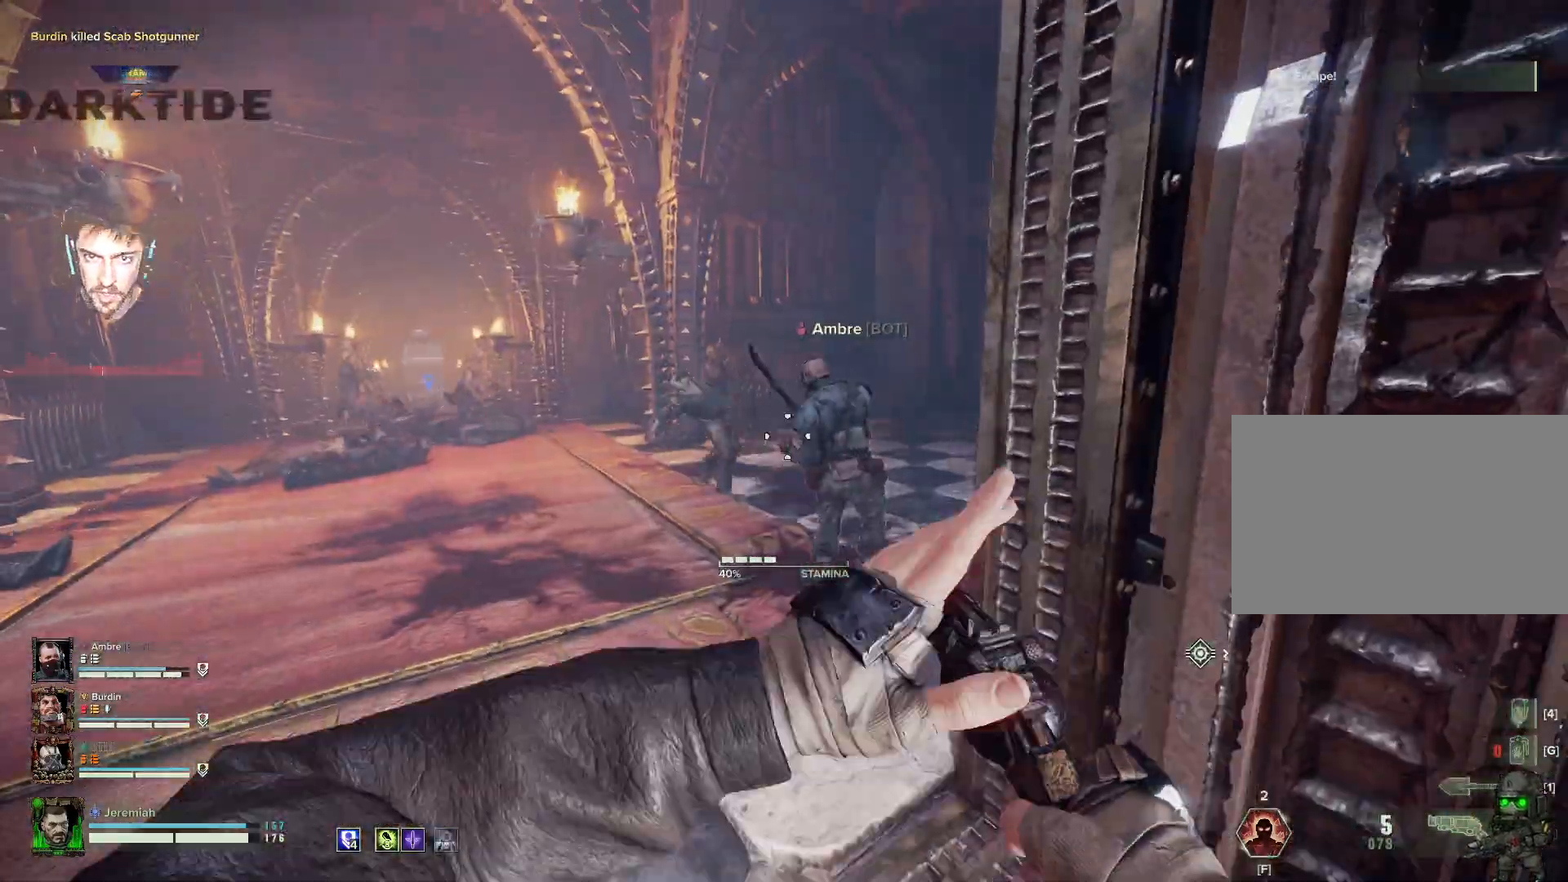
{"keys": ["s"], "mouse": ["right"], "events": [[217, "d", "up"]]}
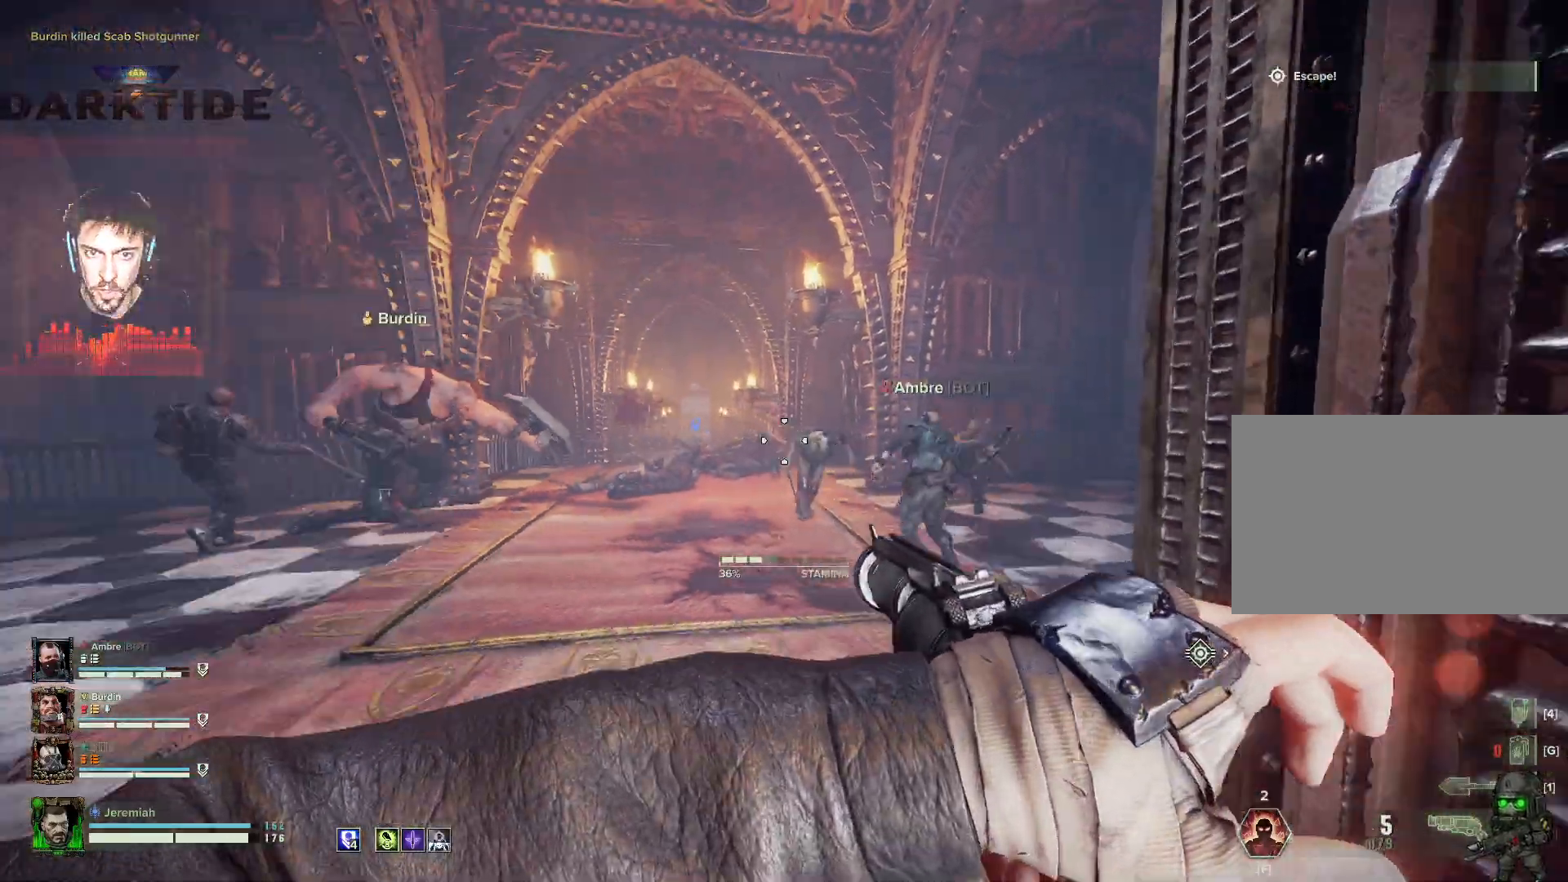
{"keys": ["s"], "mouse": ["right"], "events": [[50, "mouse_left", "down"], [150, "d", "down"], [150, "mouse_left", "up"], [234, "mouse_left", "down"], [267, "mouse_left", "up"], [350, "d", "up"]]}
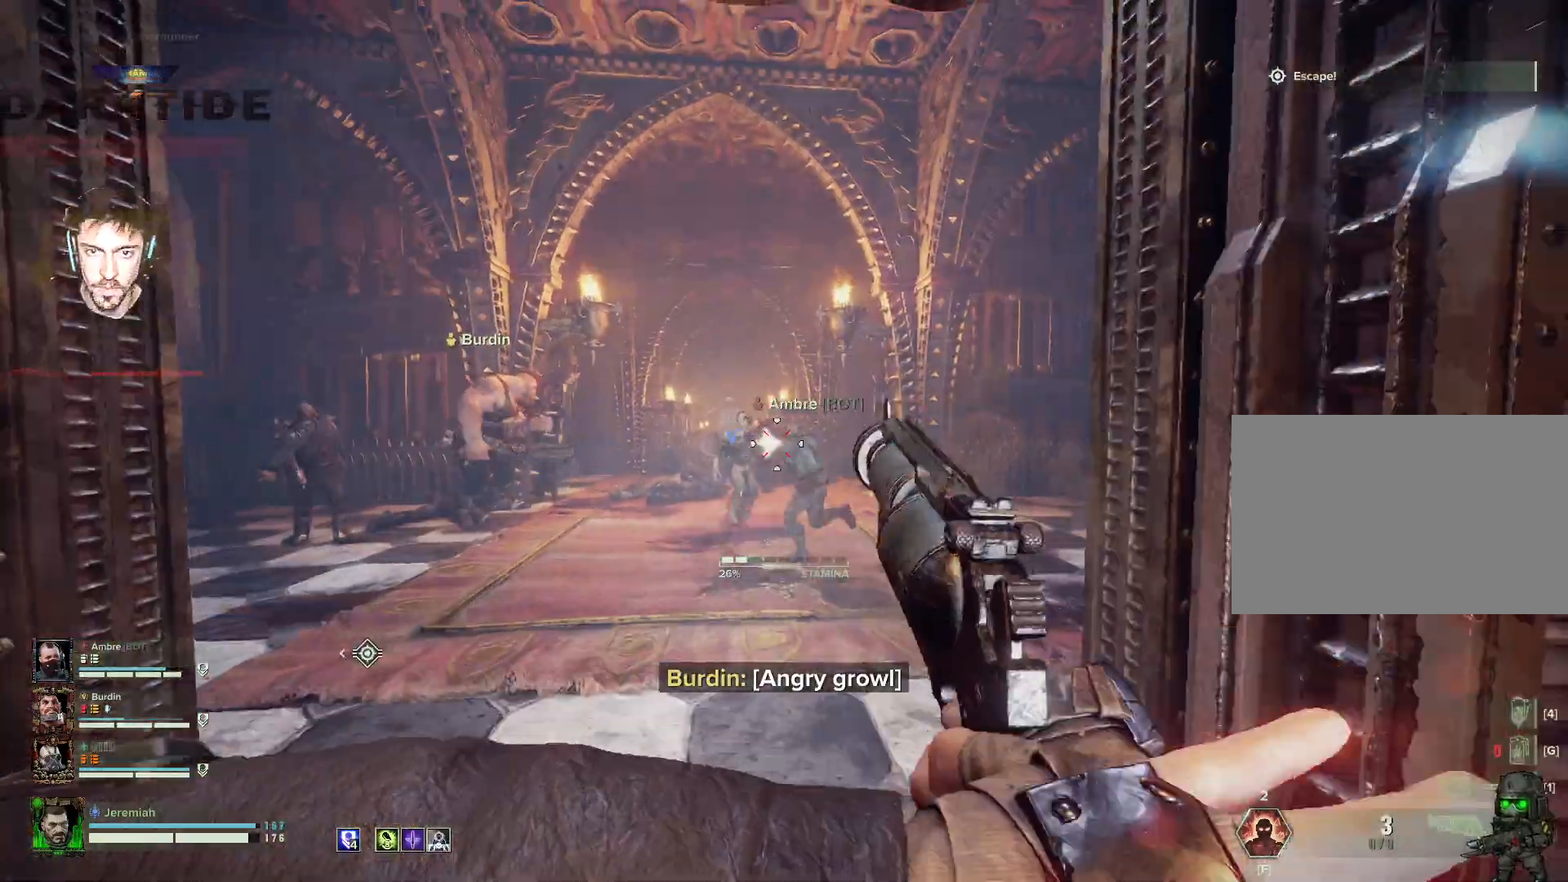
{"keys": ["s"], "mouse": ["right"], "events": [[250, "a", "down"], [434, "a", "up"], [434, "t", "down"], [450, "t", "up"]]}
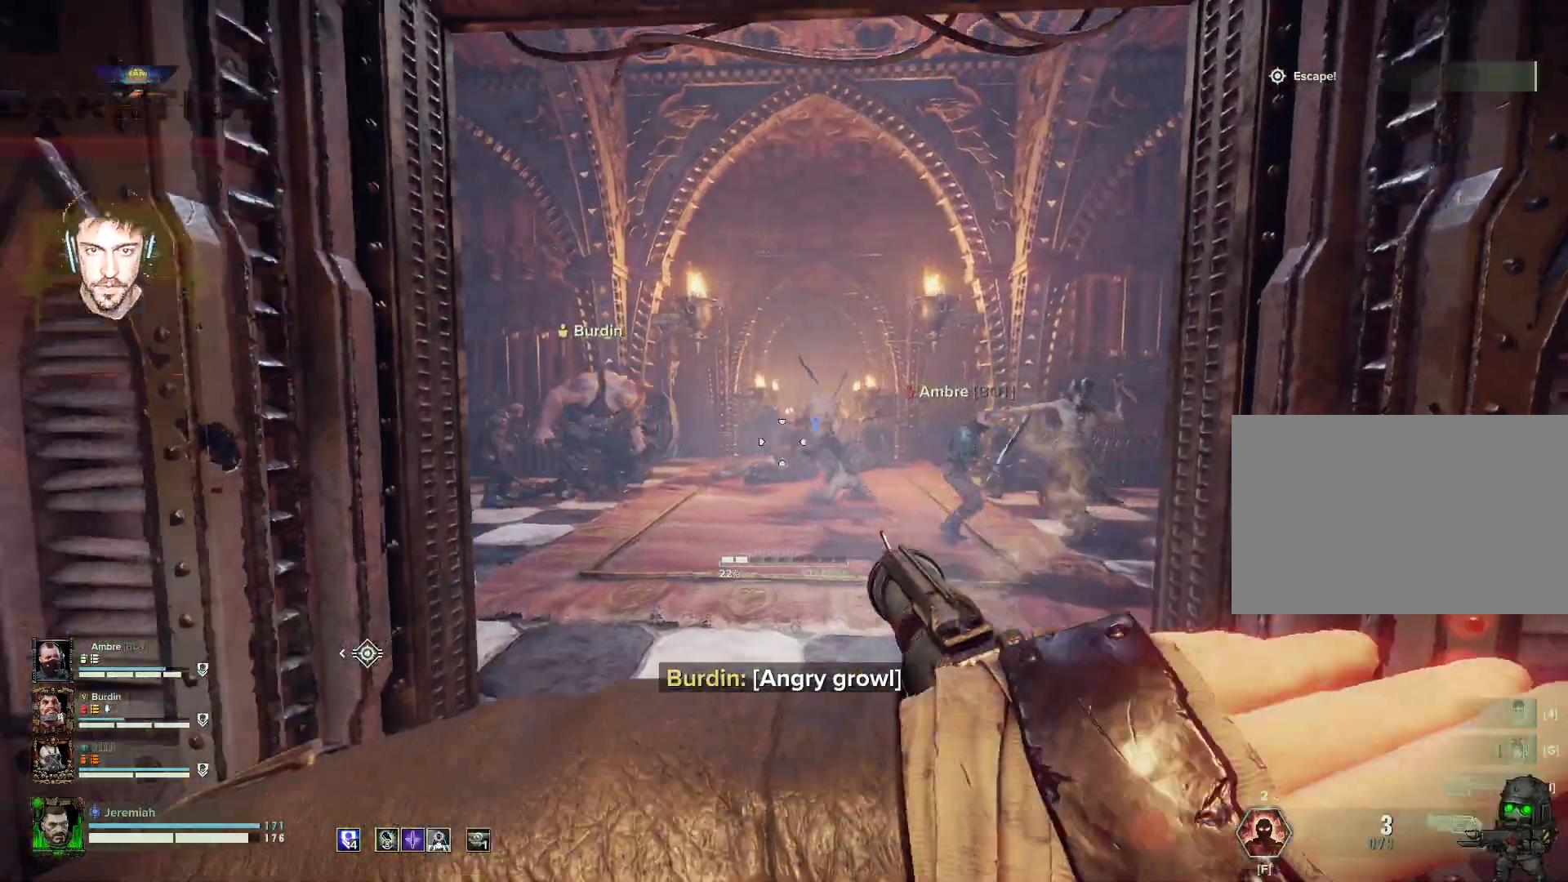
{"keys": ["s"], "mouse": ["right"], "events": []}
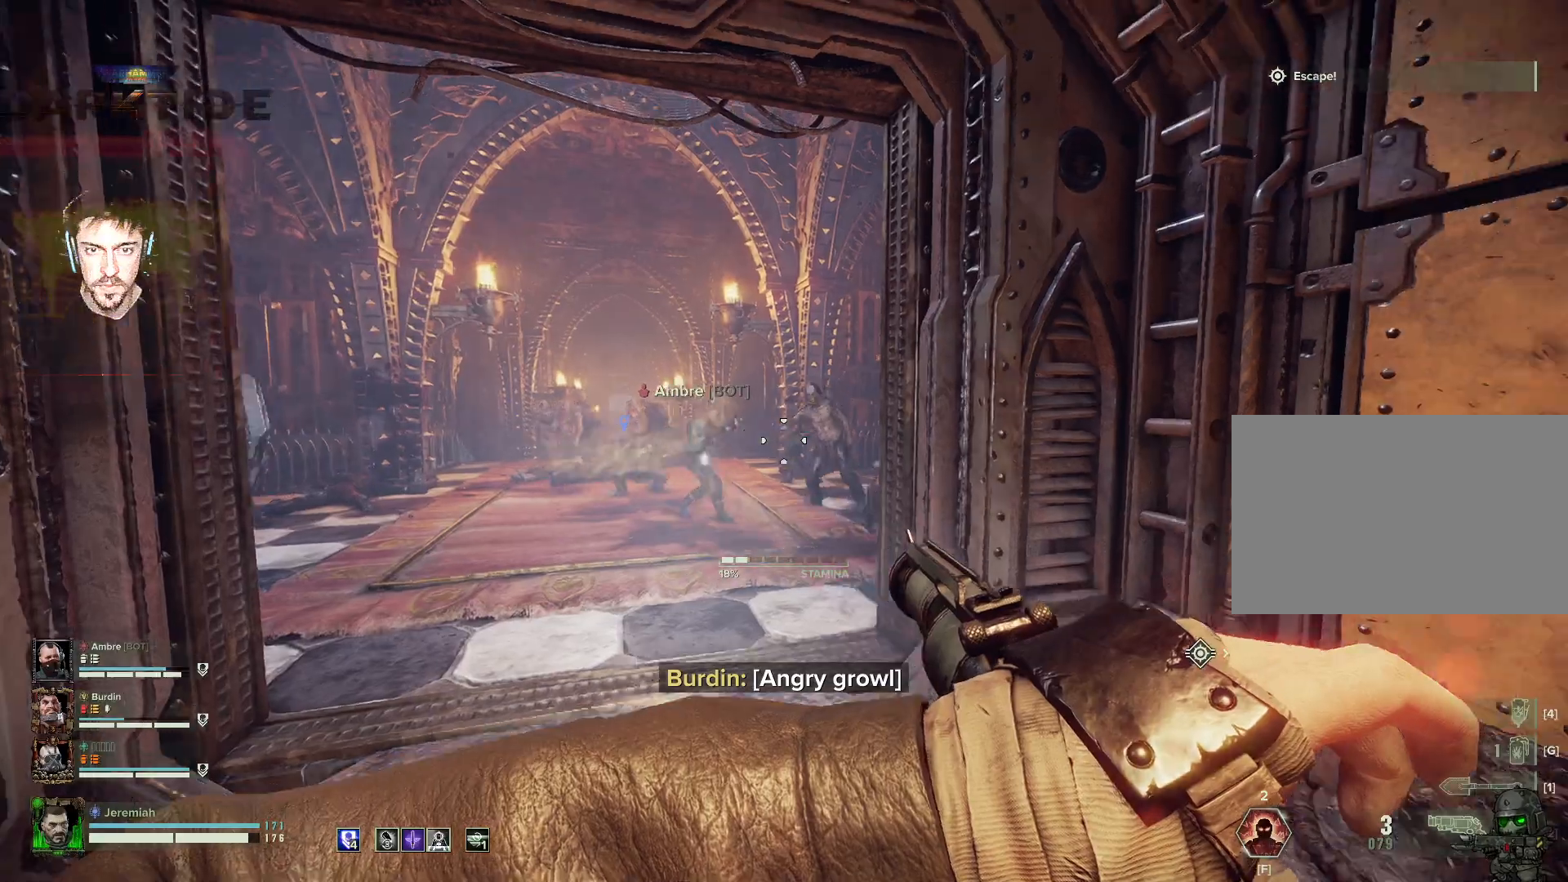
{"keys": ["s"], "mouse": ["right"], "events": [[417, "mouse_left", "down"], [450, "mouse_left", "up"]]}
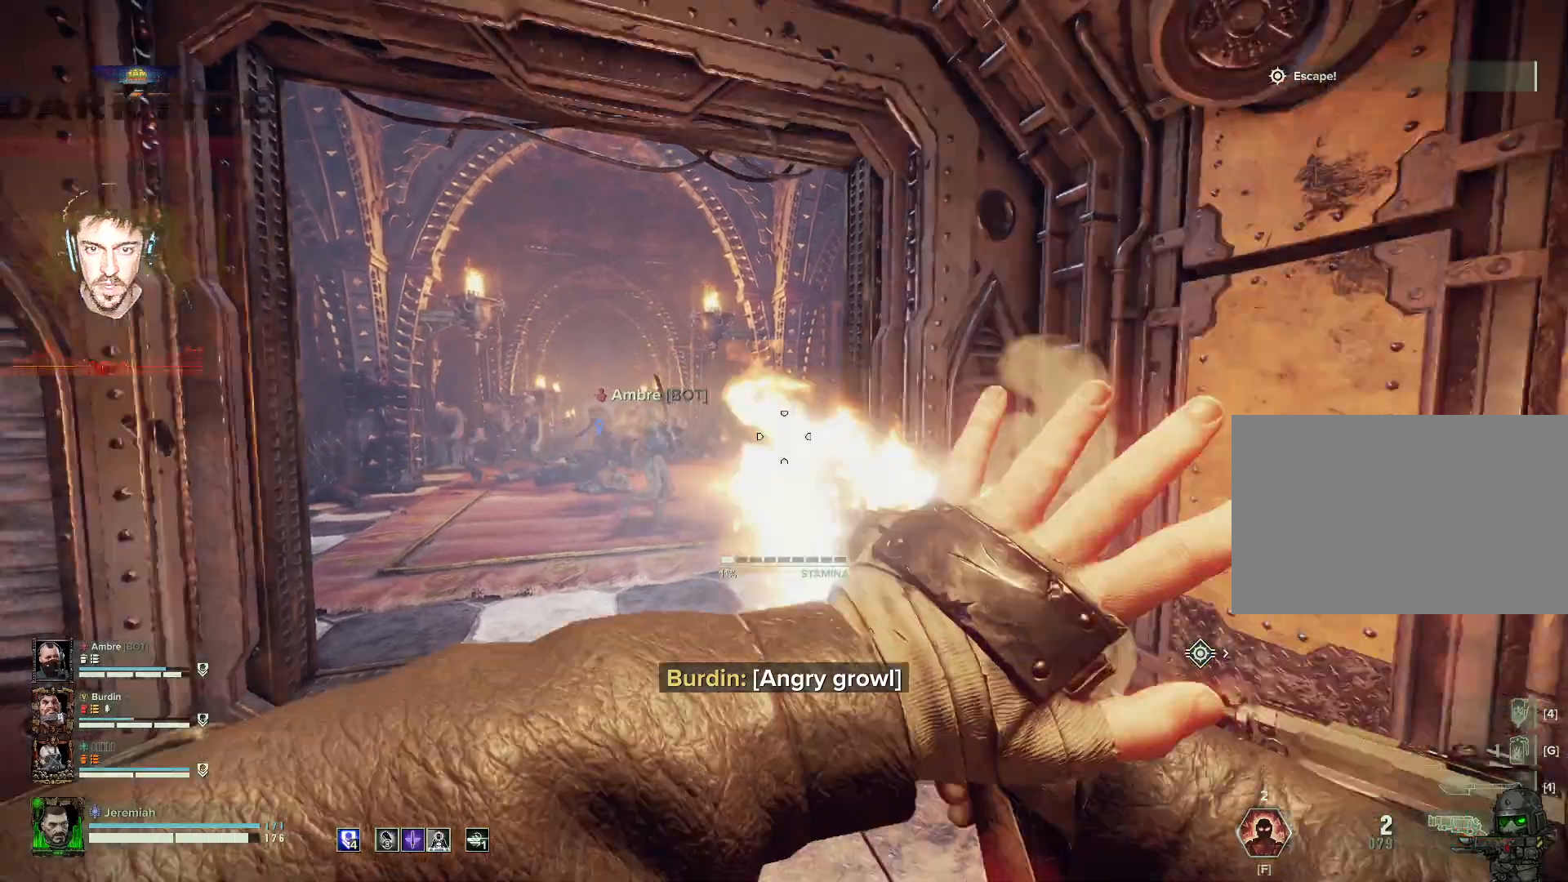
{"keys": ["s"], "mouse": ["left", "right"], "events": [[150, "mouse_left", "down"], [350, "mouse_left", "up"], [434, "mouse_left", "down"]]}
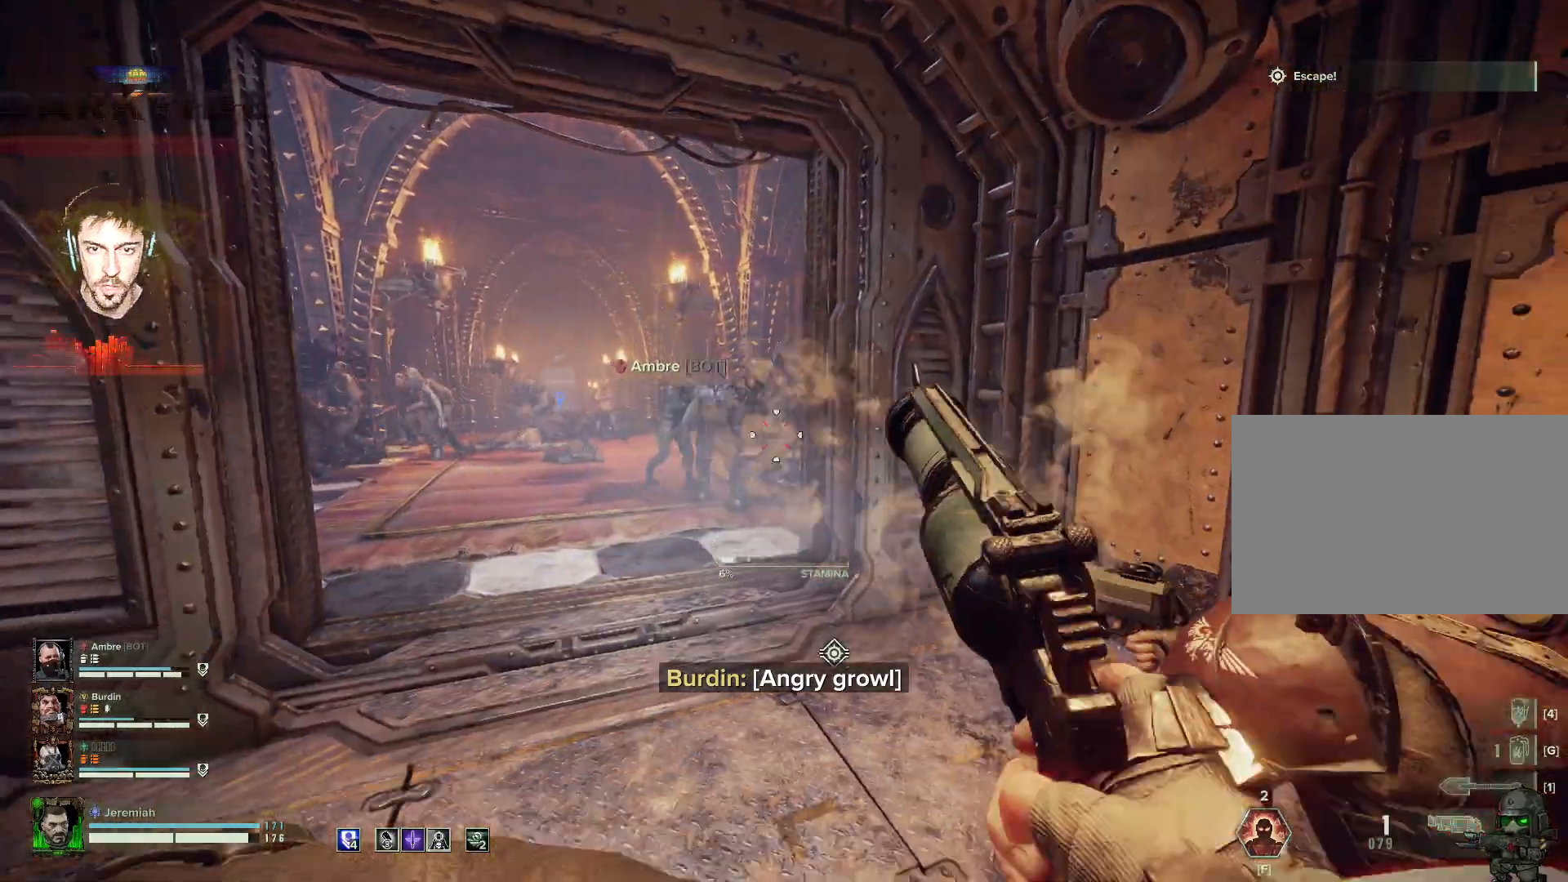
{"keys": ["s"], "mouse": ["right"], "events": [[150, "mouse_left", "up"], [250, "mouse_left", "down"], [300, "mouse_left", "up"]]}